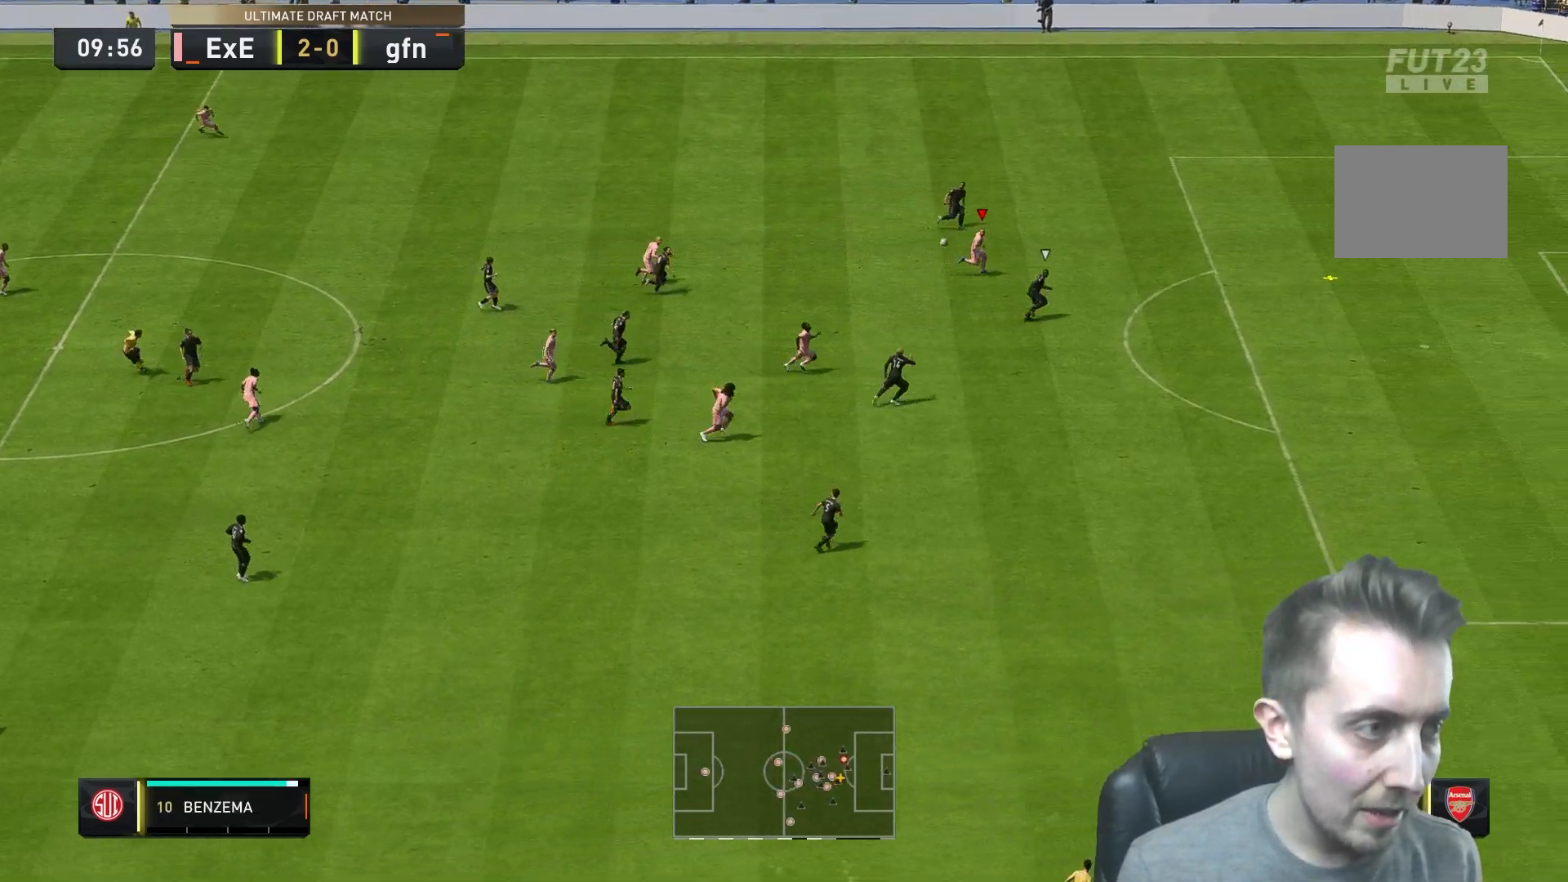
Gameplay with a controller (Xbox layout); each line is a JSON object with the inputs held at the frame after it. "events" lists button and stick changes between this image and that frame as [ms after this image, input, new state], when the widget could be followed in between. Not read: L3 R2 R3.
{"buttons": [], "left_stick": "up-right", "right_stick": "center", "events": []}
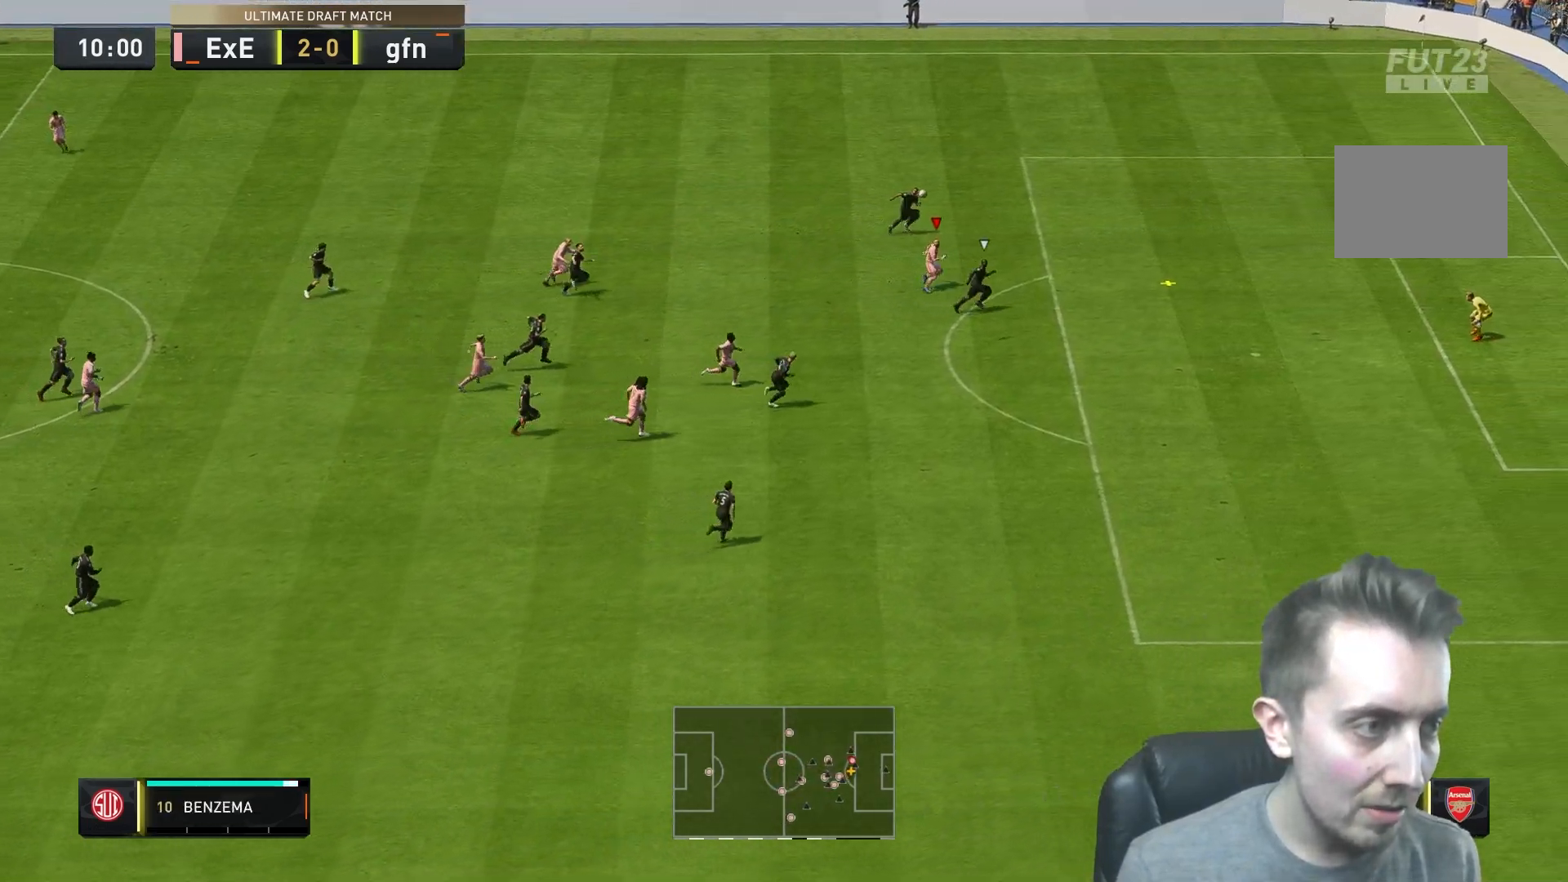
{"buttons": ["L2"], "left_stick": "right", "right_stick": "center", "events": [[383, "left_stick", "right"], [500, "L2", "down"]]}
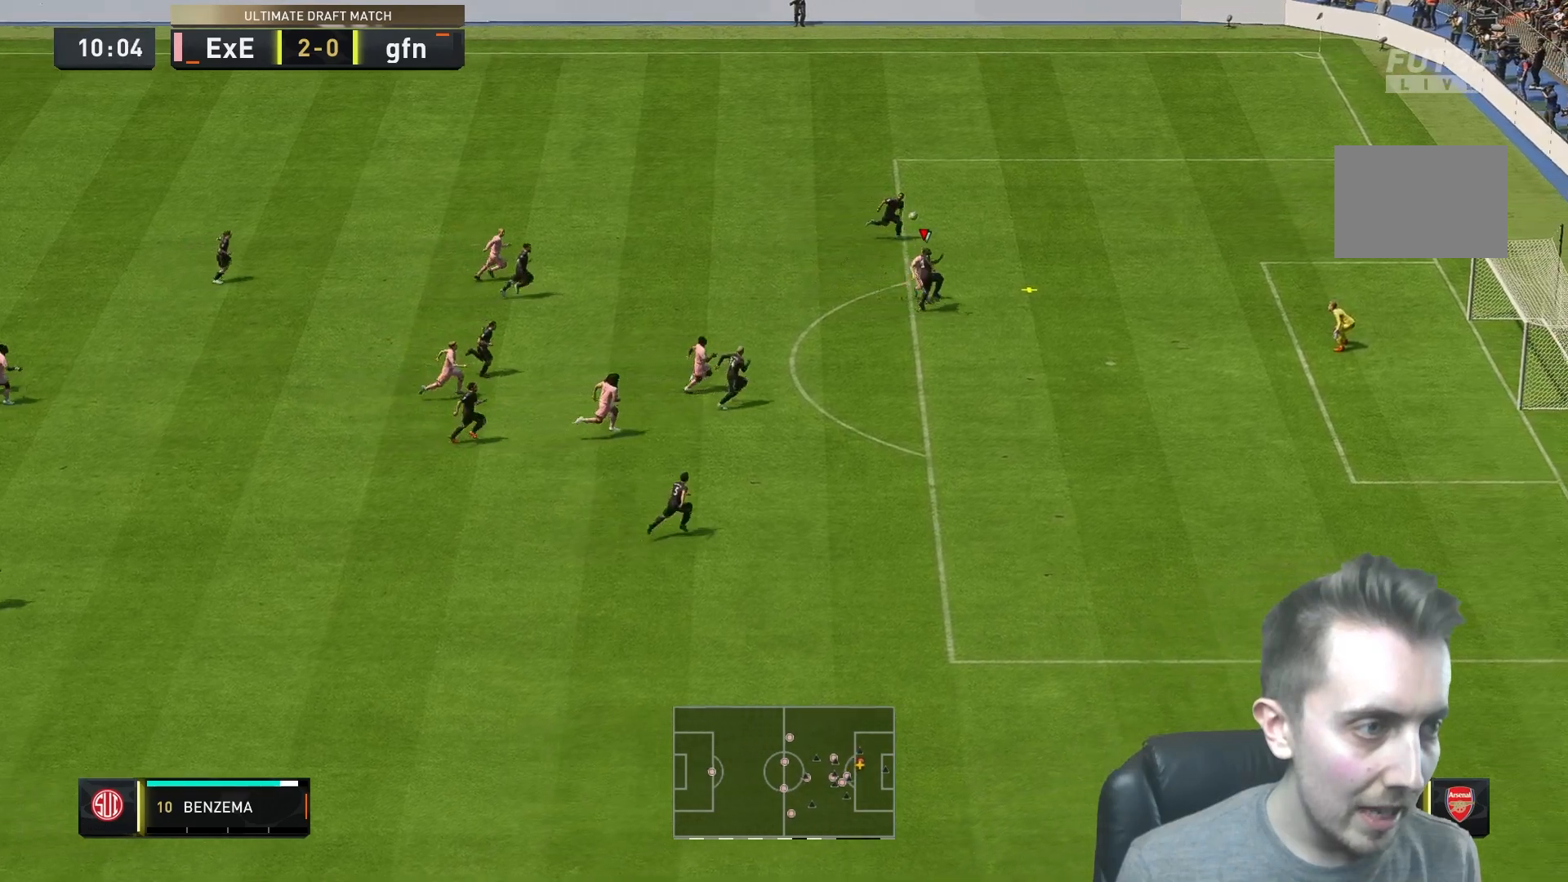
{"buttons": ["L2"], "left_stick": "down-right", "right_stick": "center", "events": [[200, "left_stick", "down-right"]]}
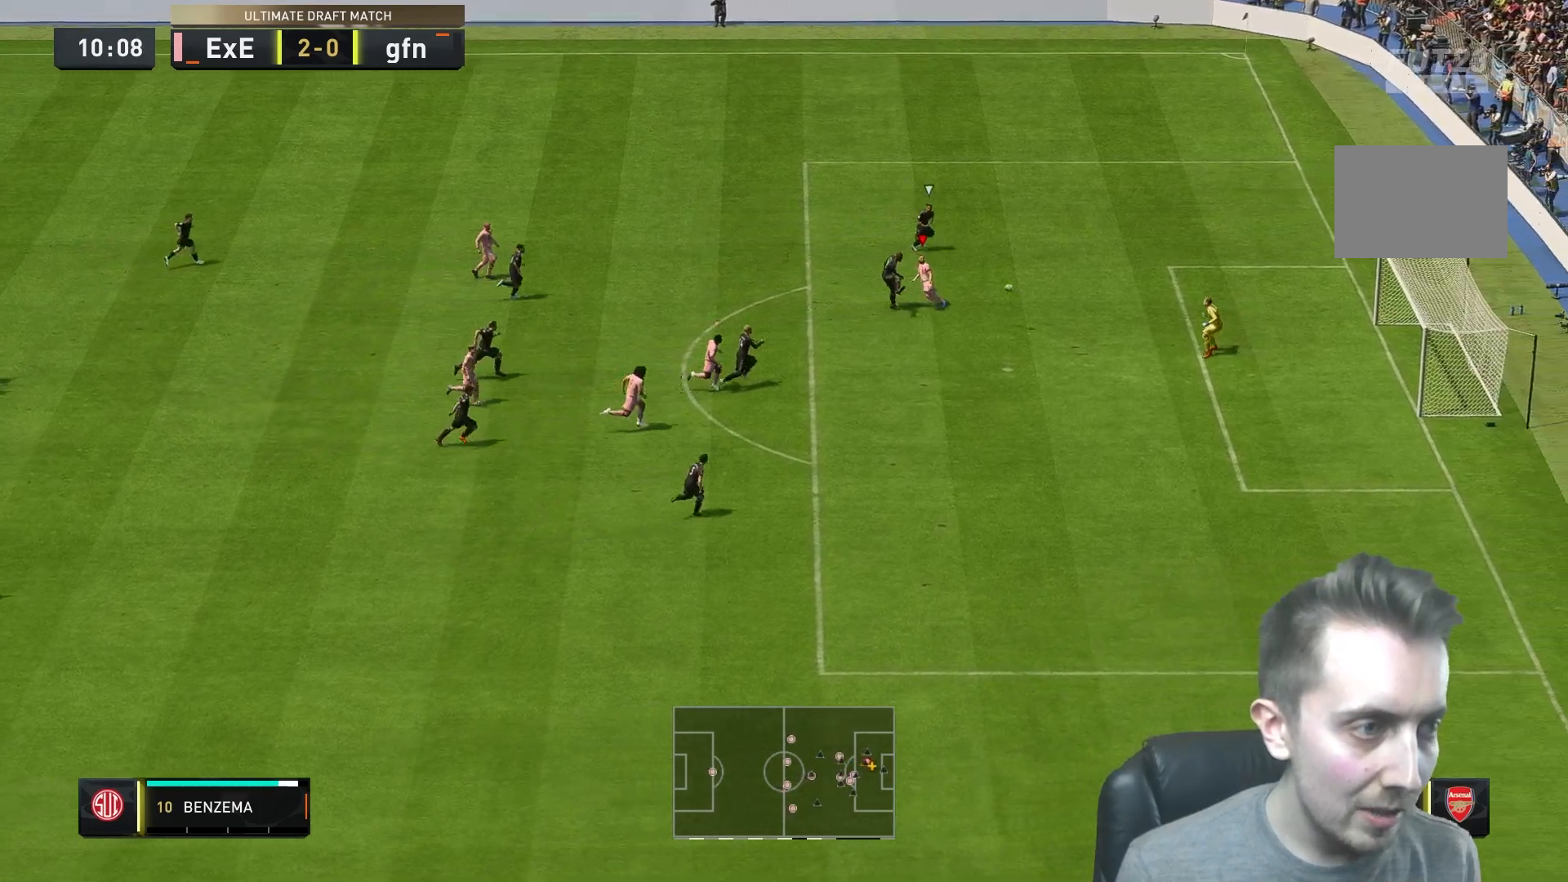
{"buttons": [], "left_stick": "down-right", "right_stick": "center", "events": [[167, "L2", "up"]]}
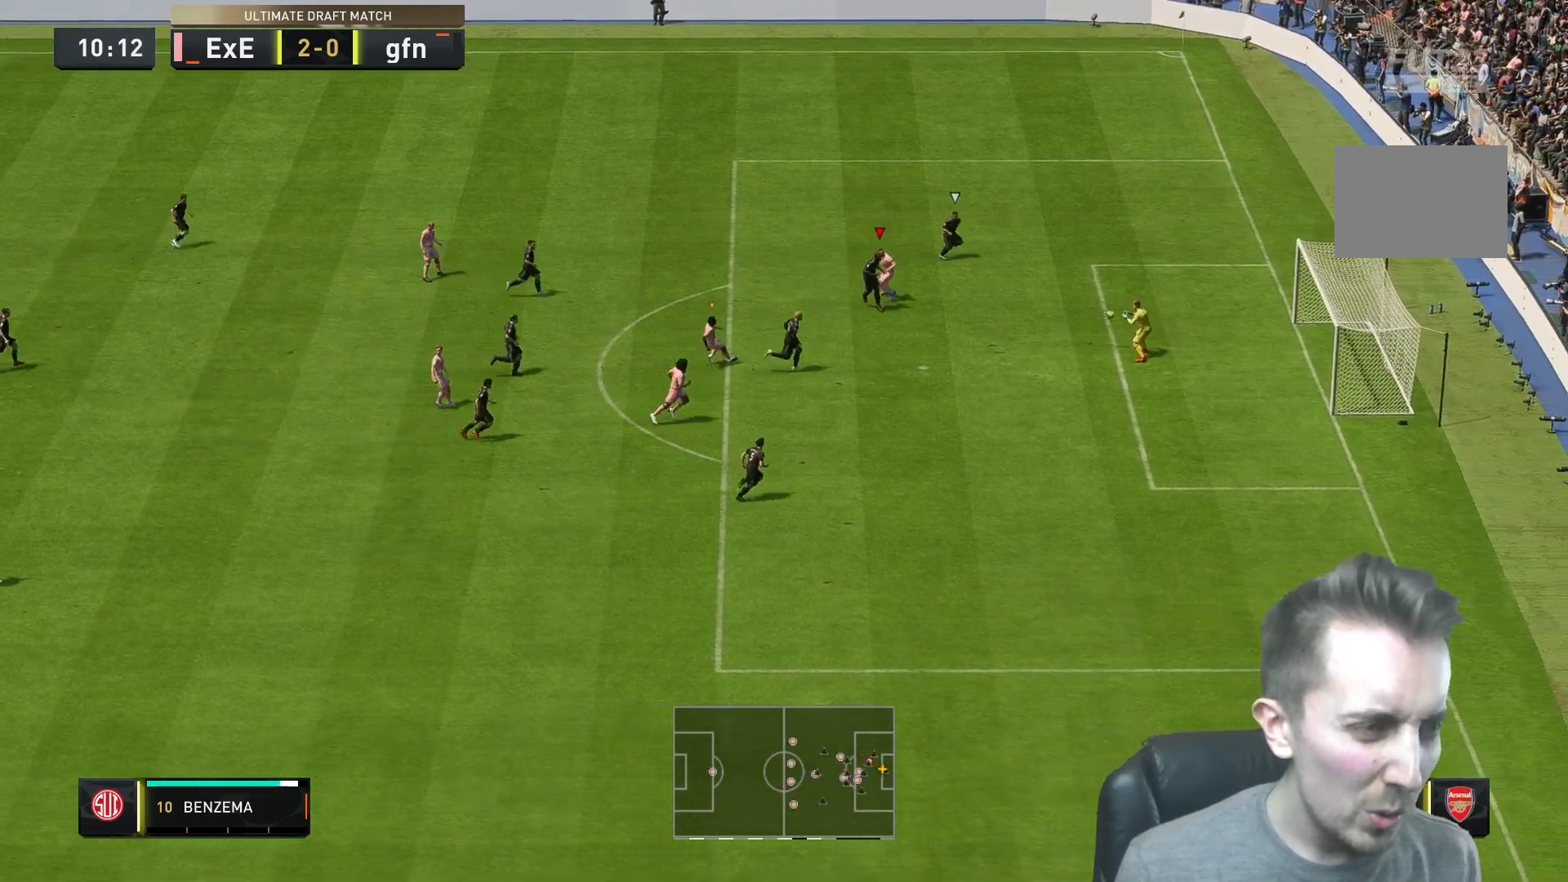
{"buttons": [], "left_stick": "down", "right_stick": "center", "events": [[200, "left_stick", "down"]]}
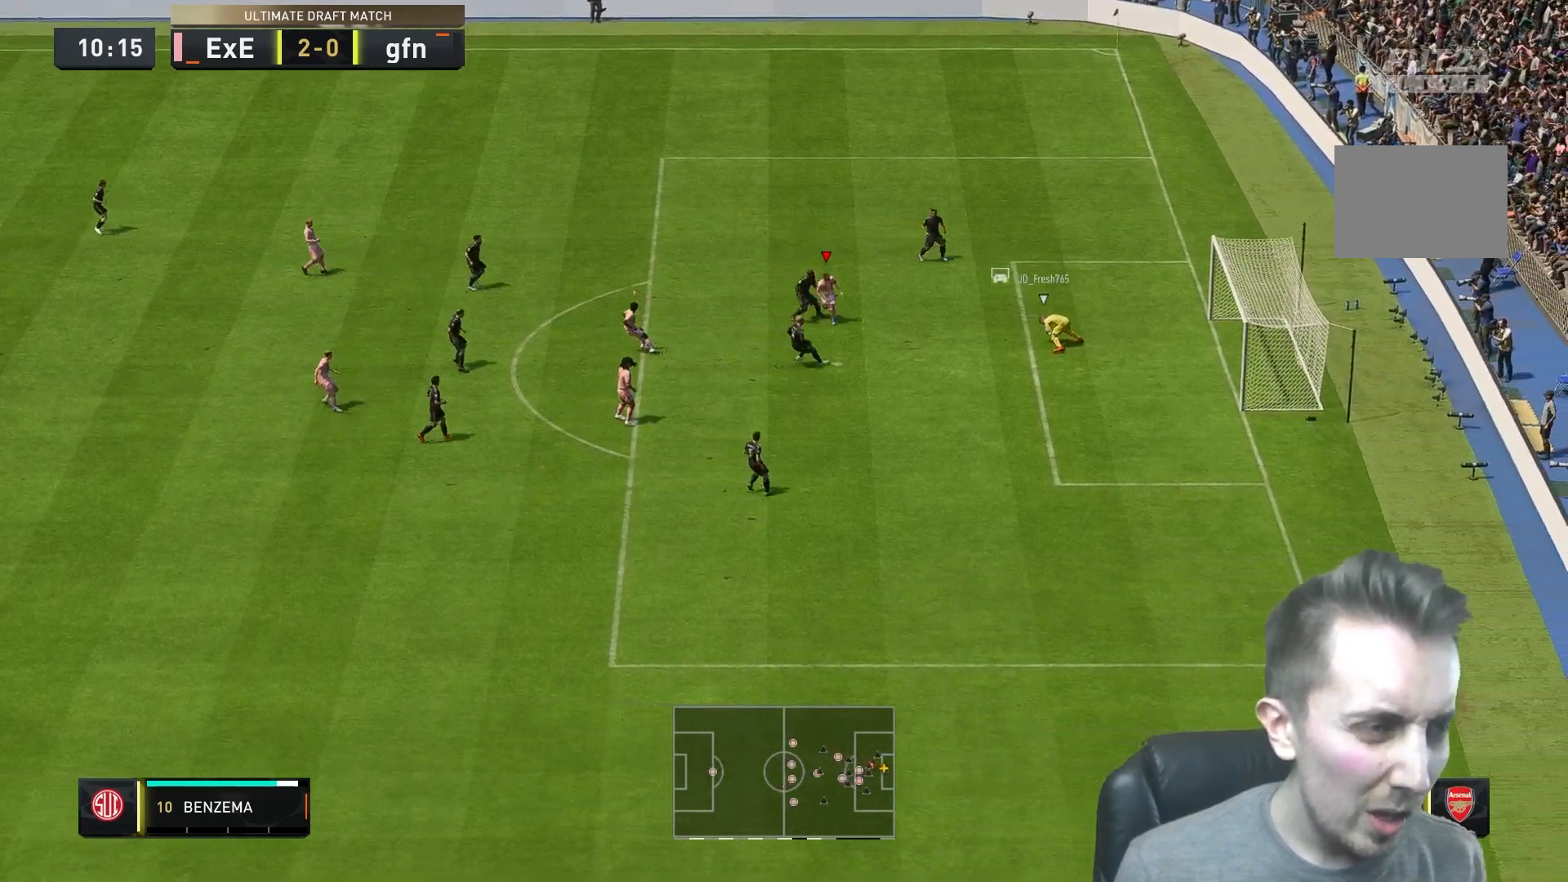
{"buttons": [], "left_stick": "down", "right_stick": "center", "events": [[283, "left_stick", "center"], [483, "left_stick", "down"]]}
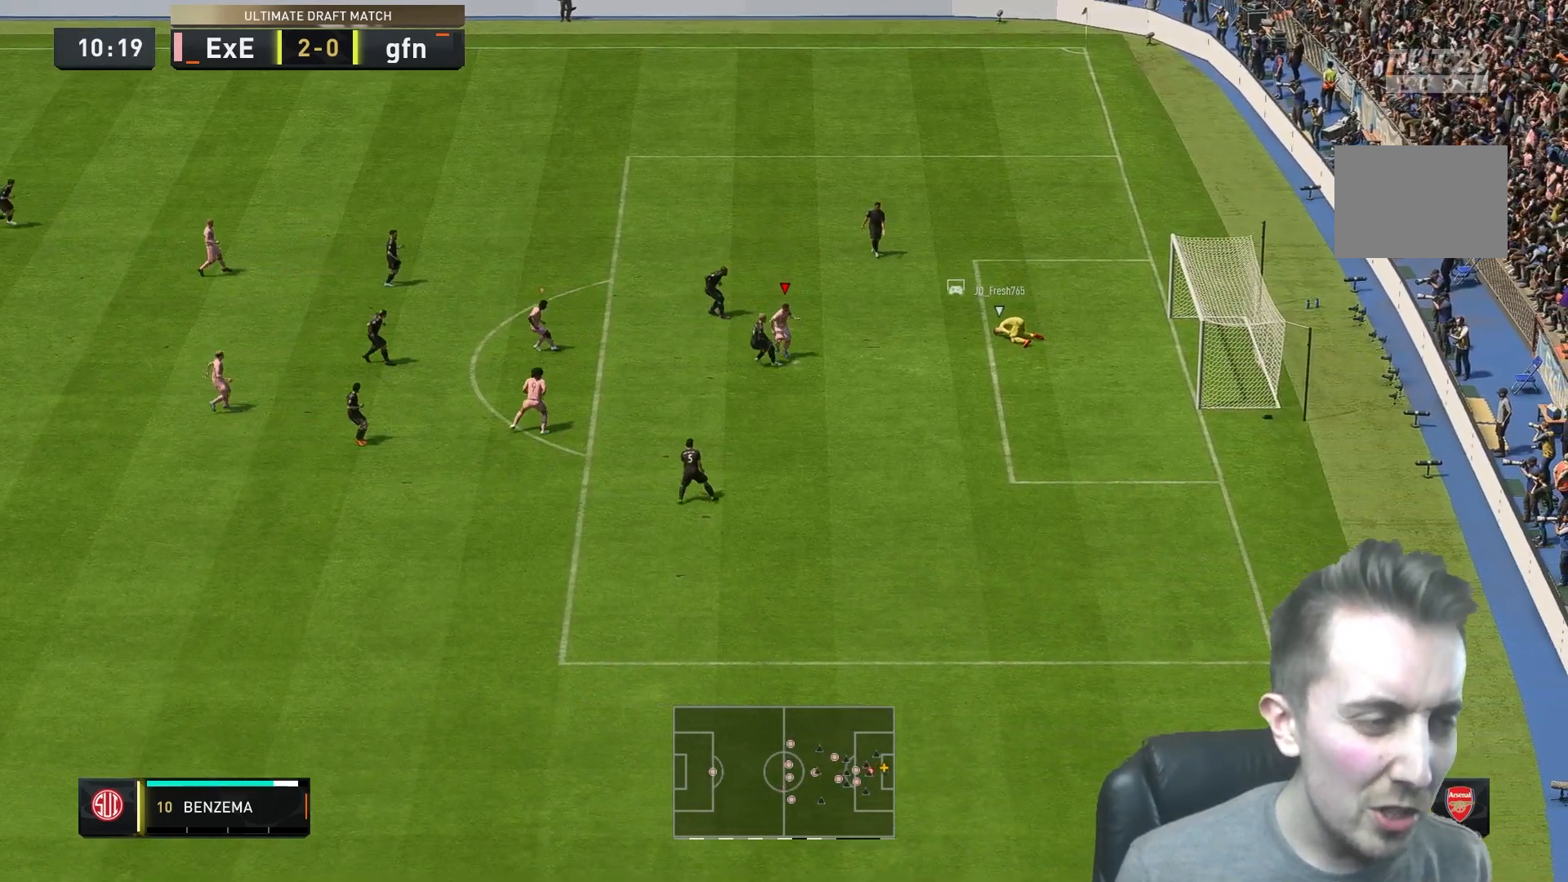
{"buttons": ["L2"], "left_stick": "up-left", "right_stick": "center"}
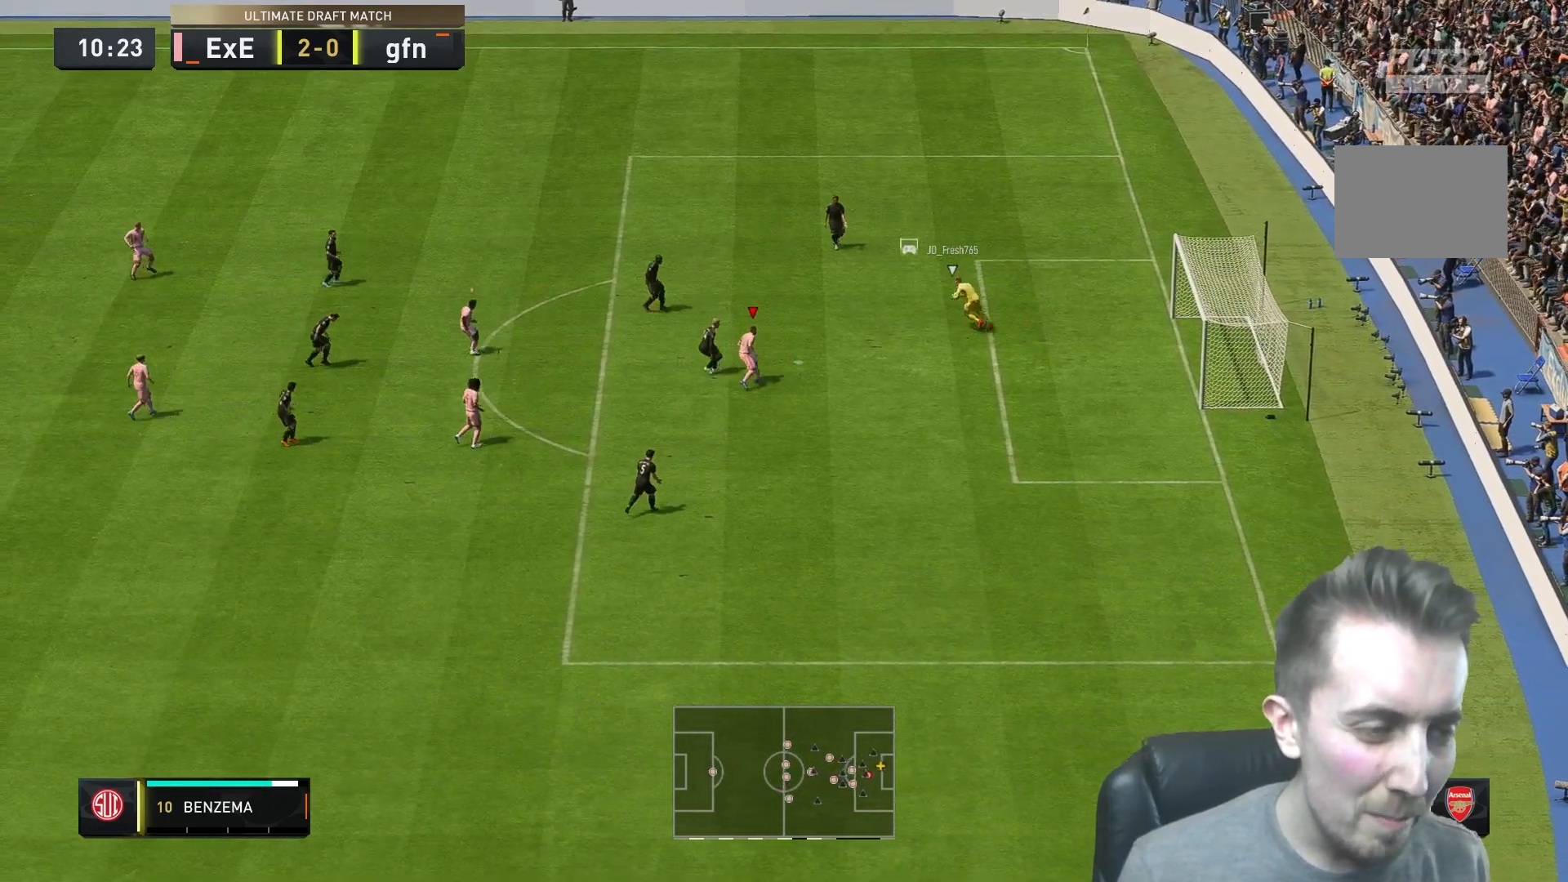
{"buttons": [], "left_stick": "up-left", "right_stick": "center", "events": [[217, "L2", "up"]]}
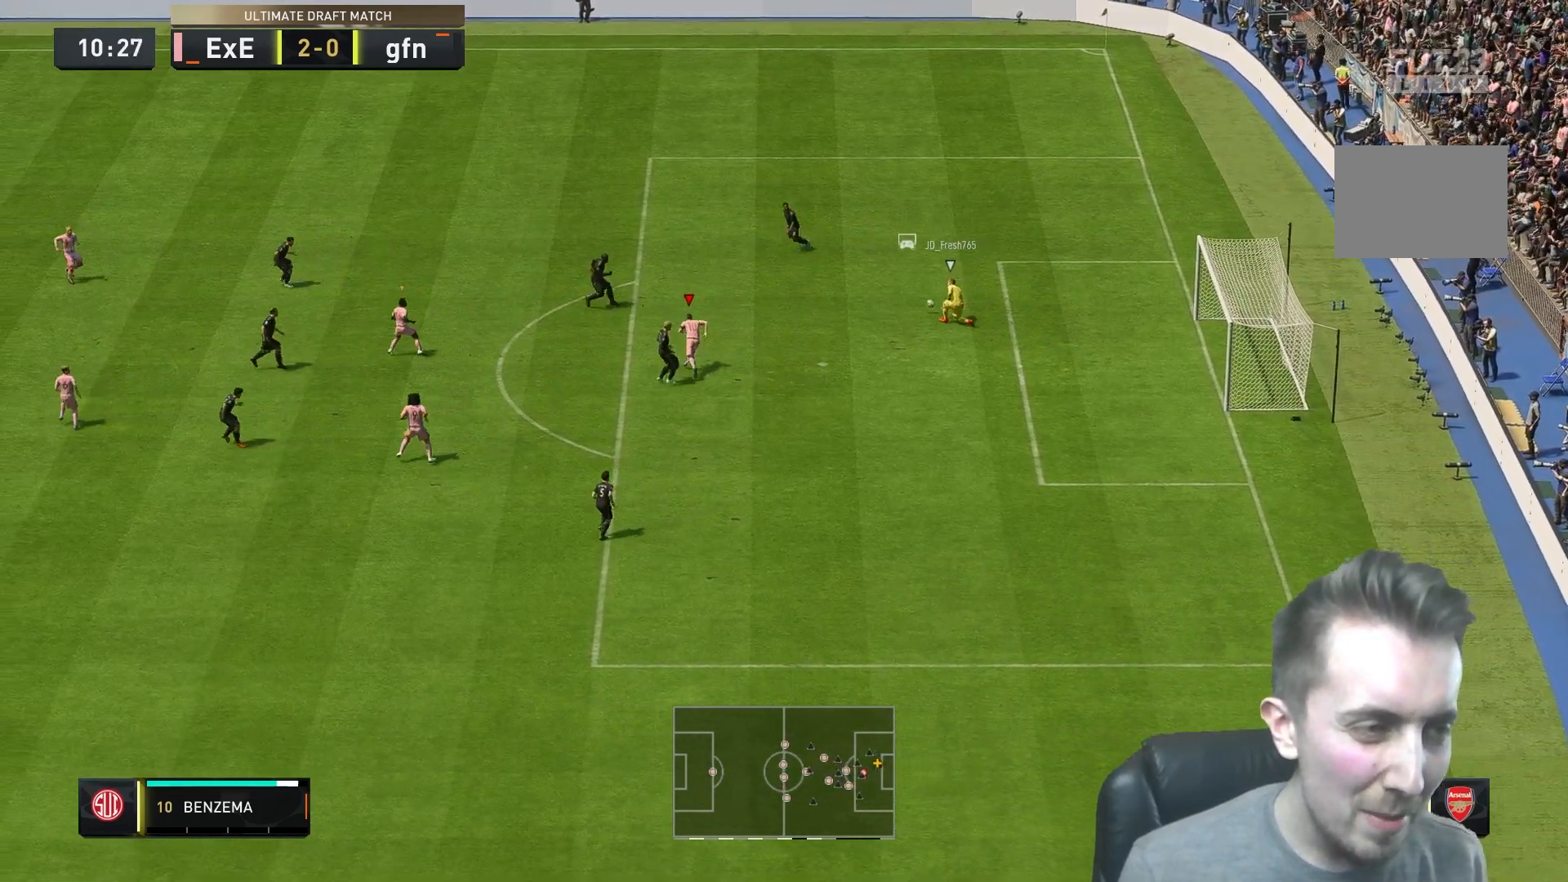
{"buttons": [], "left_stick": "up-left", "right_stick": "center", "events": []}
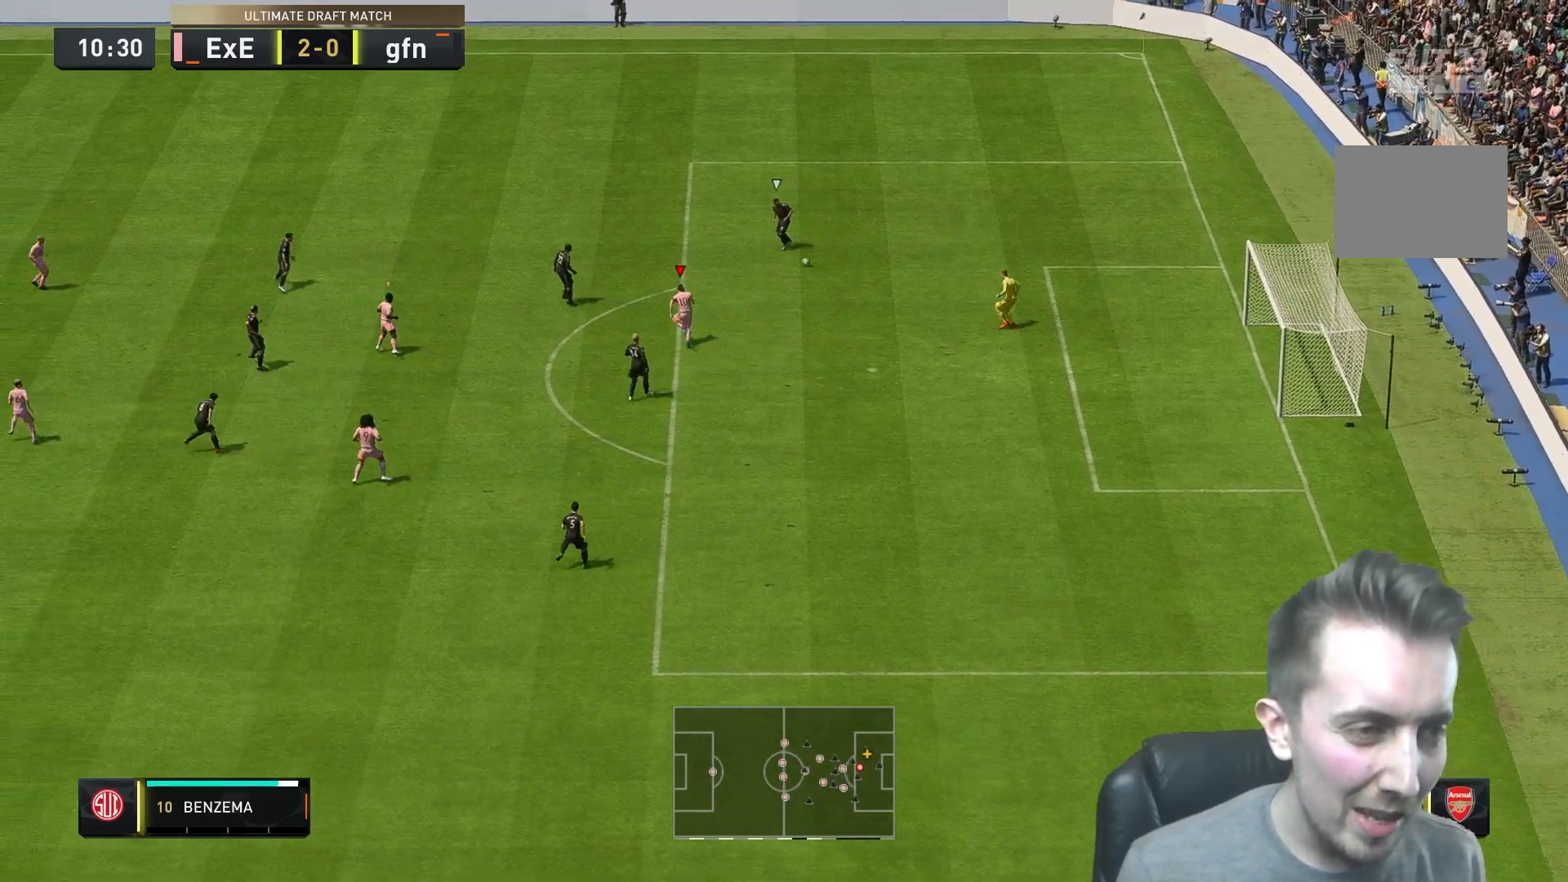
{"buttons": [], "left_stick": "up-left", "right_stick": "center", "events": []}
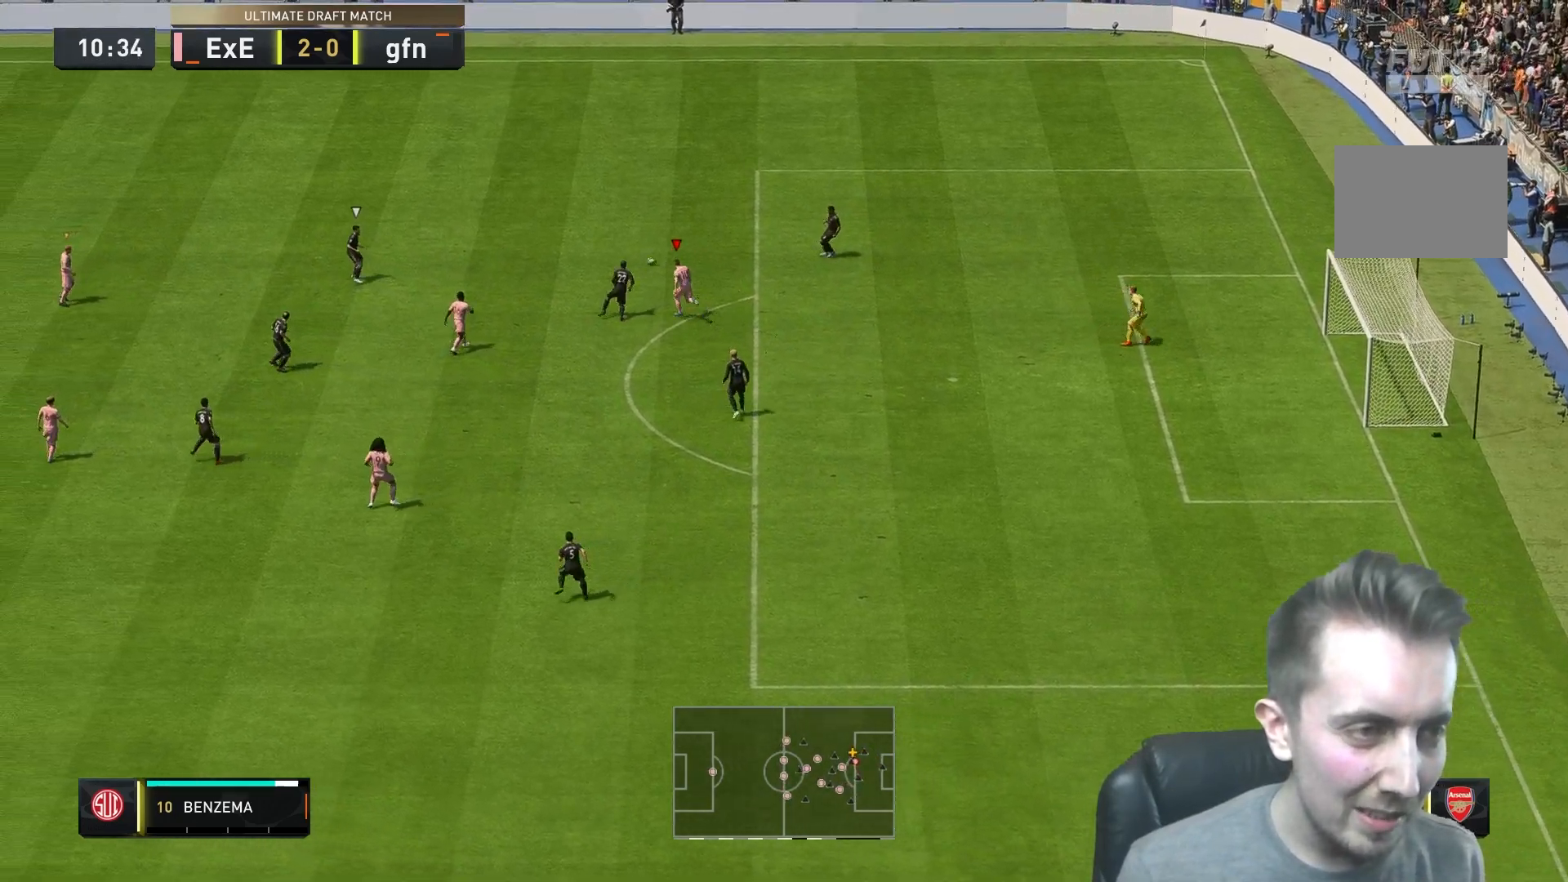
{"buttons": [], "left_stick": "up-right", "right_stick": "center", "events": [[317, "L1", "down"], [450, "L1", "up"], [450, "left_stick", "up-right"]]}
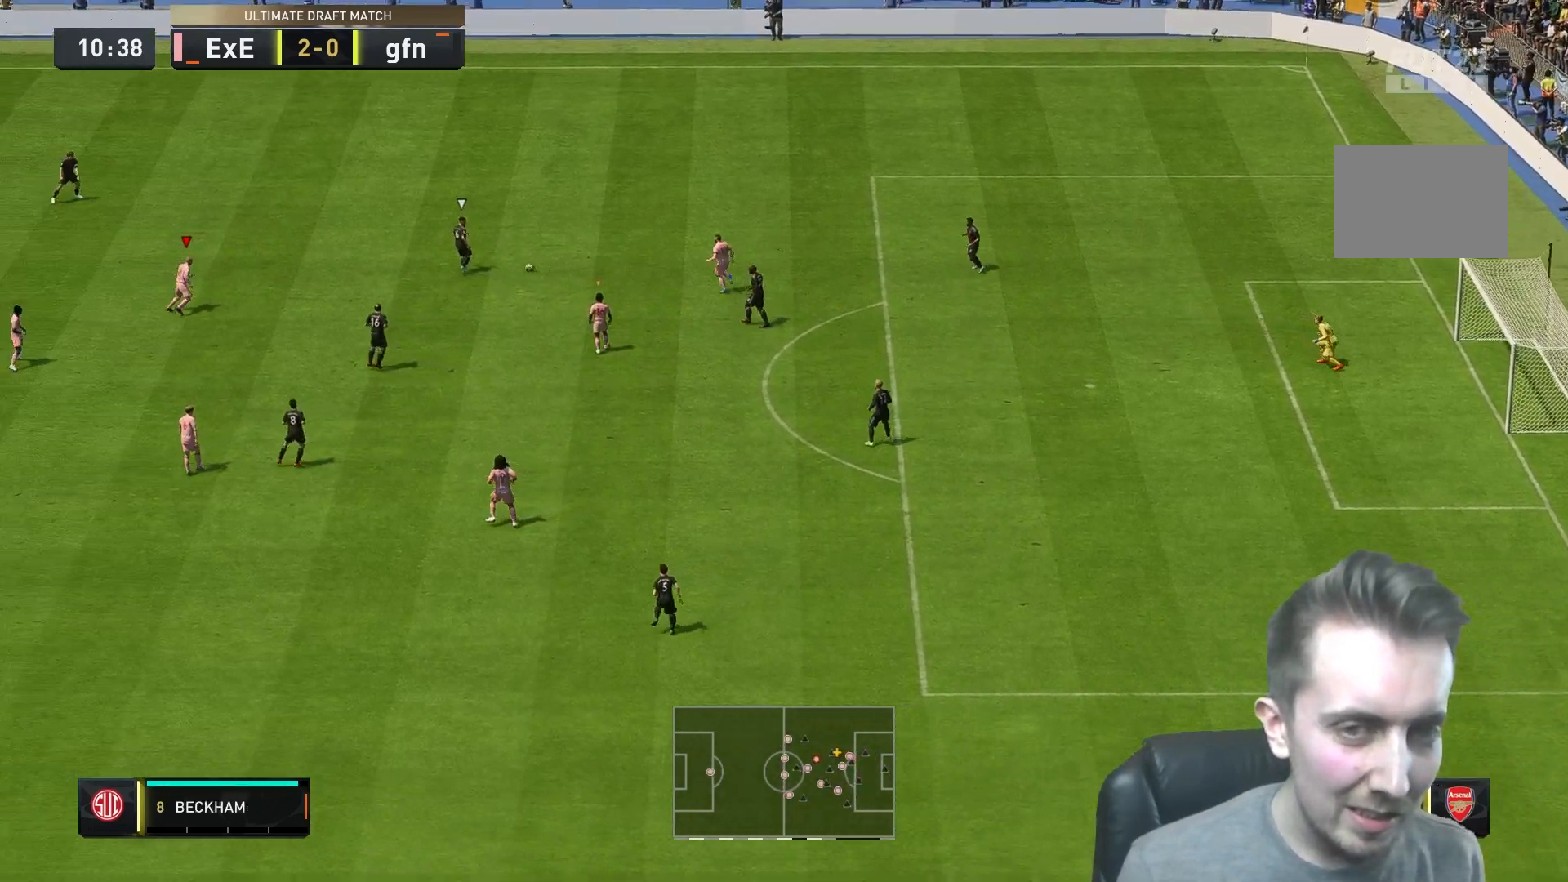
{"buttons": ["L2"], "left_stick": "up-right", "right_stick": "center"}
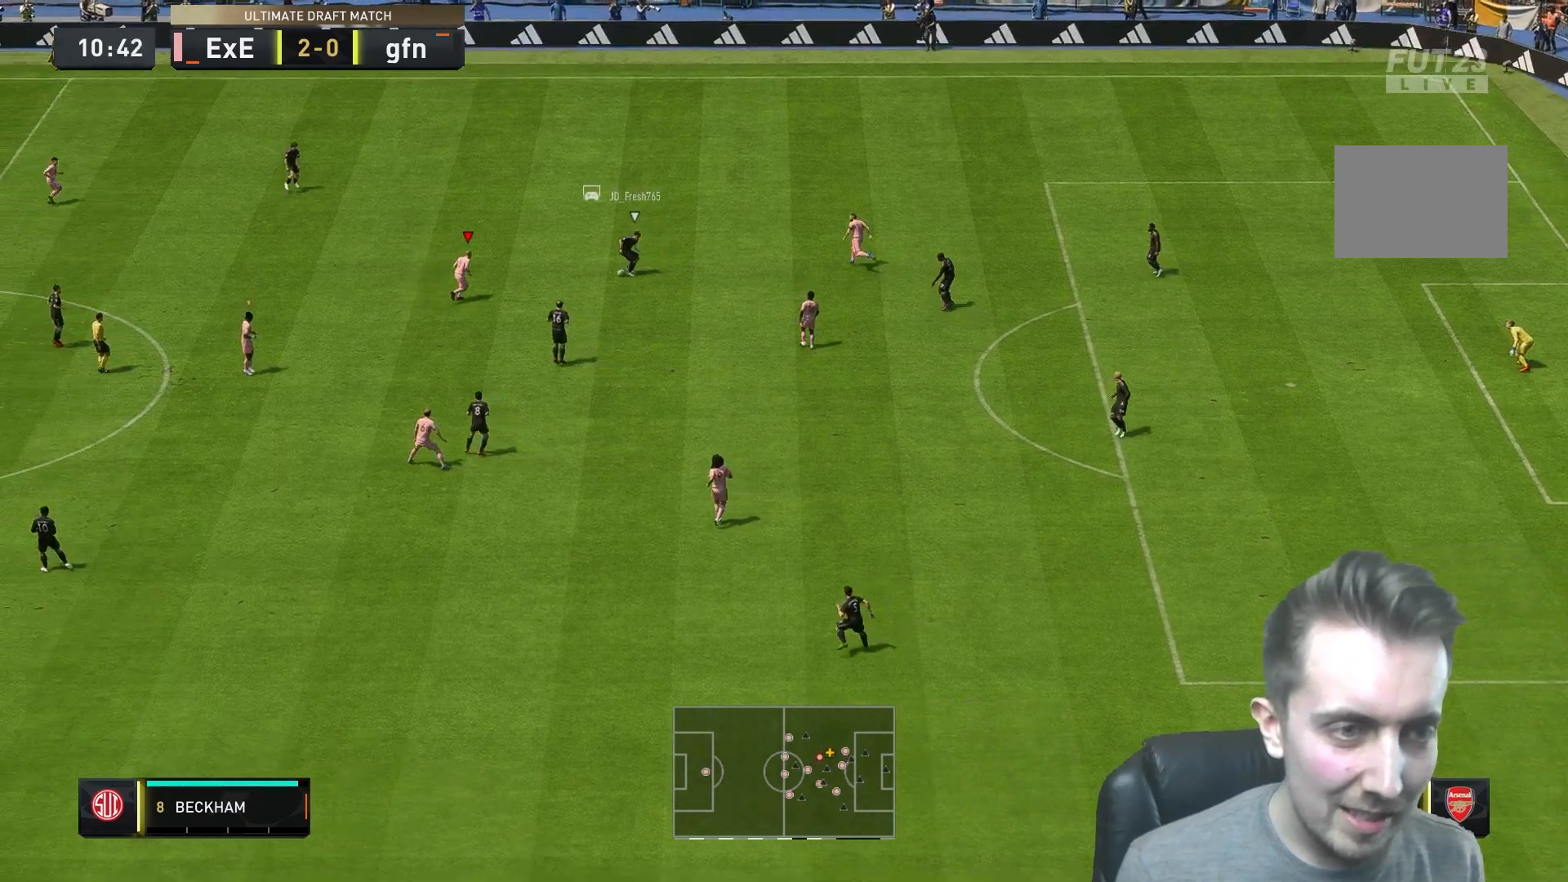
{"buttons": [], "left_stick": "left", "right_stick": "center", "events": [[83, "left_stick", "up"], [217, "left_stick", "up-left"], [433, "left_stick", "left"], [500, "L2", "up"]]}
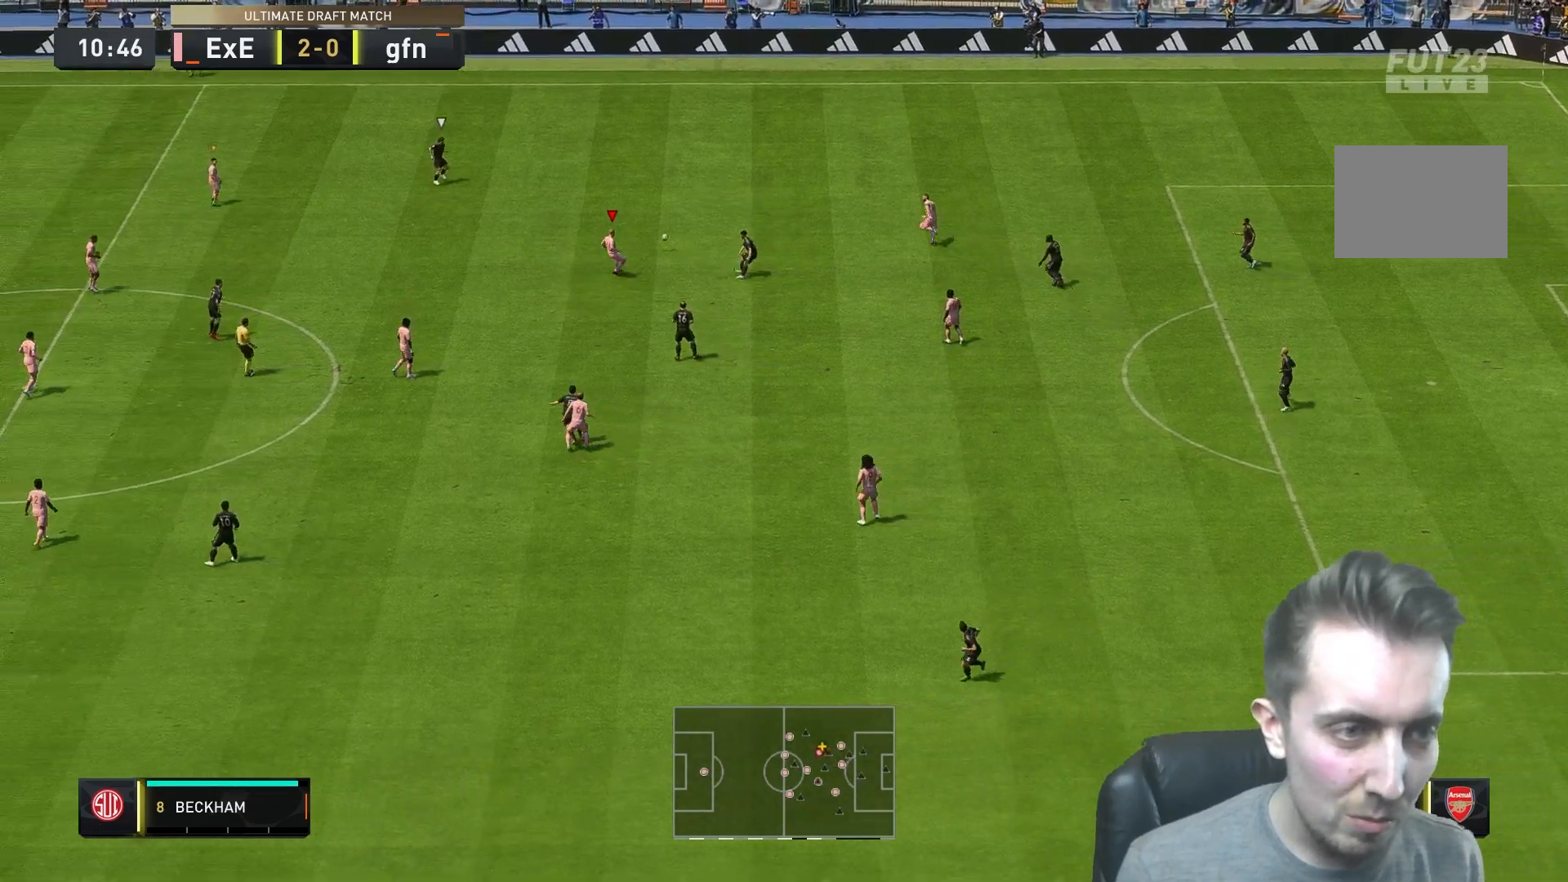
{"buttons": [], "left_stick": "up-left", "right_stick": "center", "events": [[233, "left_stick", "up-left"]]}
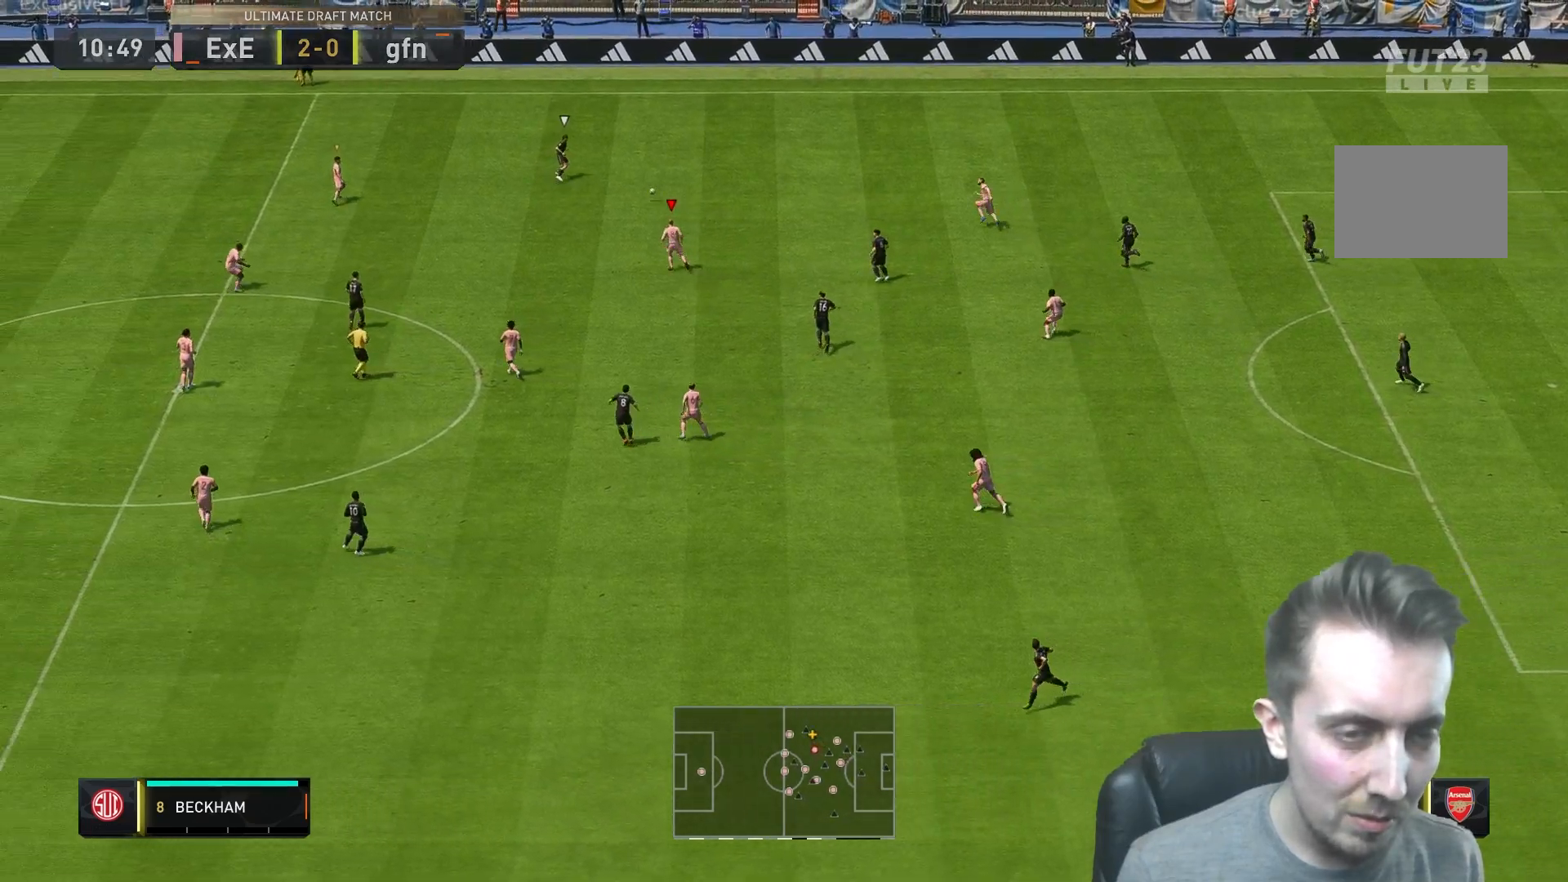
{"buttons": [], "left_stick": "up-left", "right_stick": "center", "events": []}
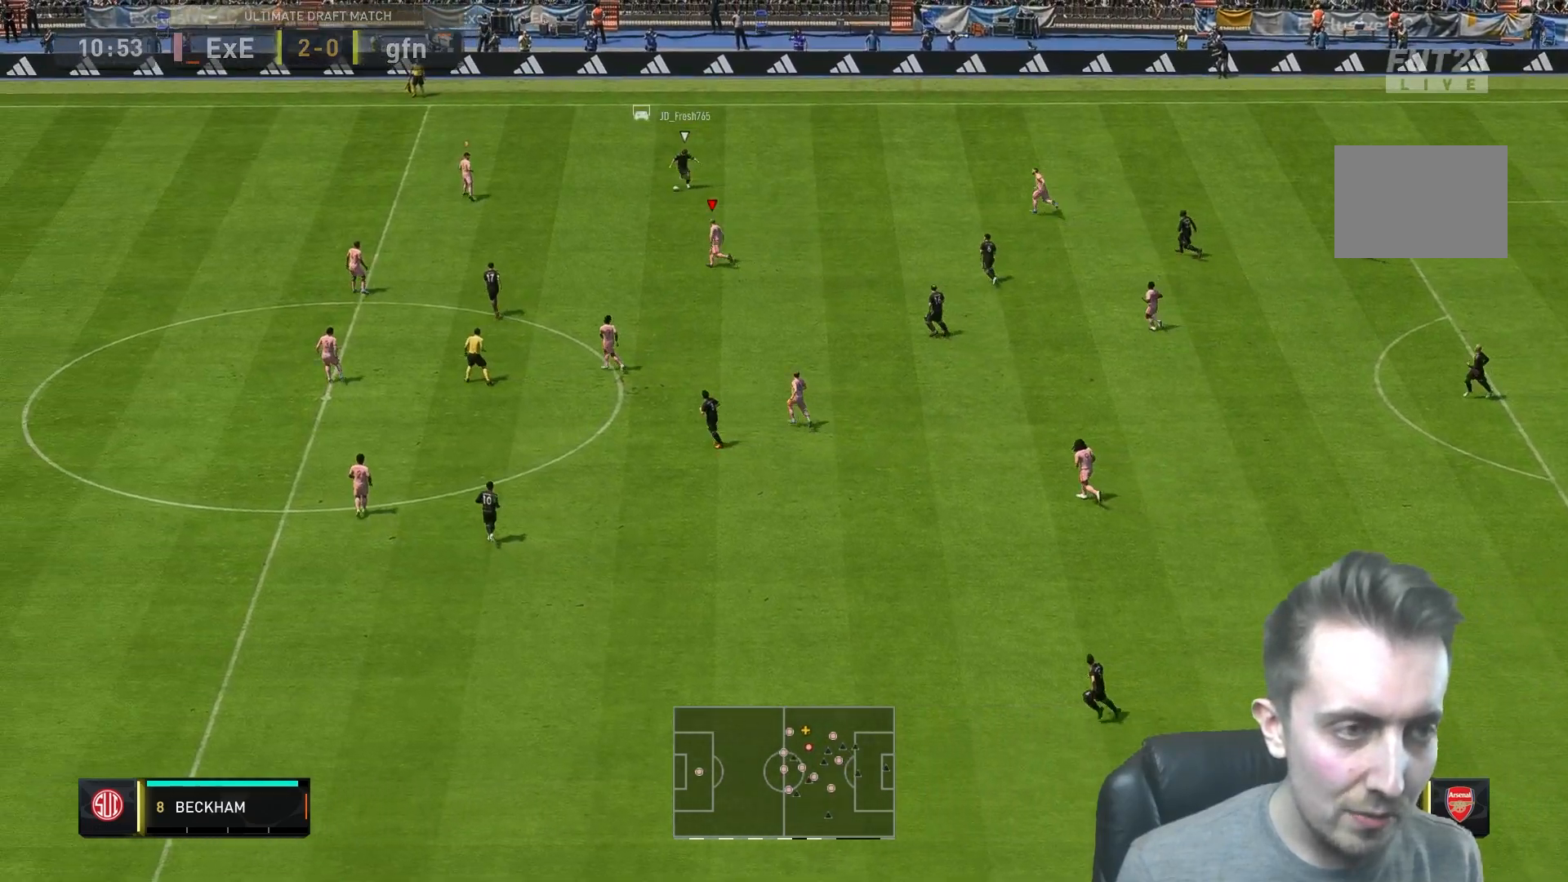
{"buttons": [], "left_stick": "right", "right_stick": "center", "events": [[250, "left_stick", "left"], [400, "left_stick", "down-right"], [483, "left_stick", "right"]]}
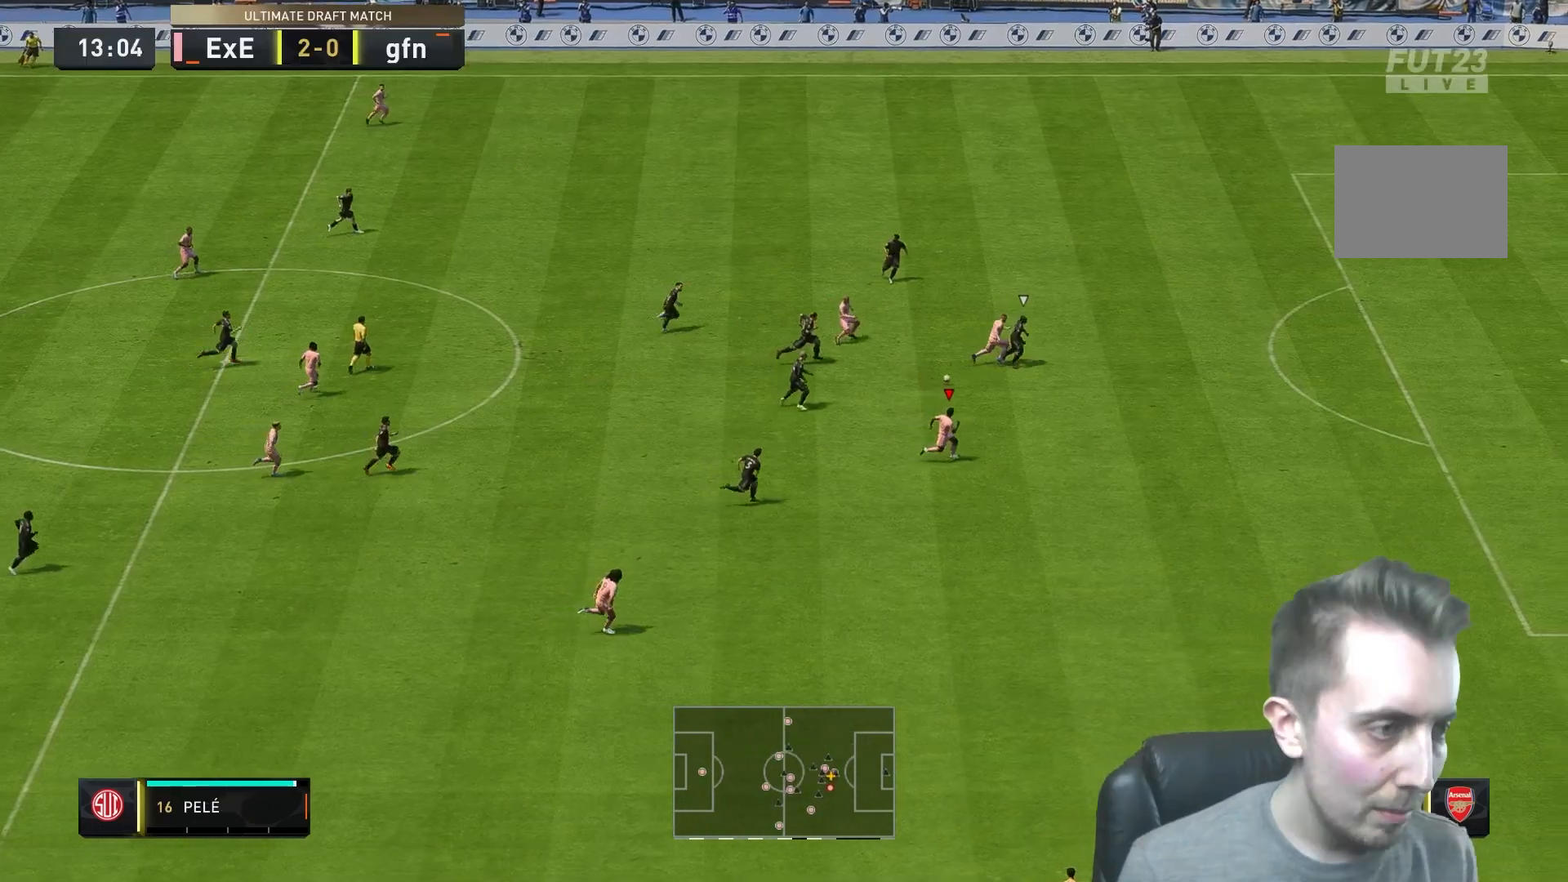
{"buttons": [], "left_stick": "right", "right_stick": "center", "events": []}
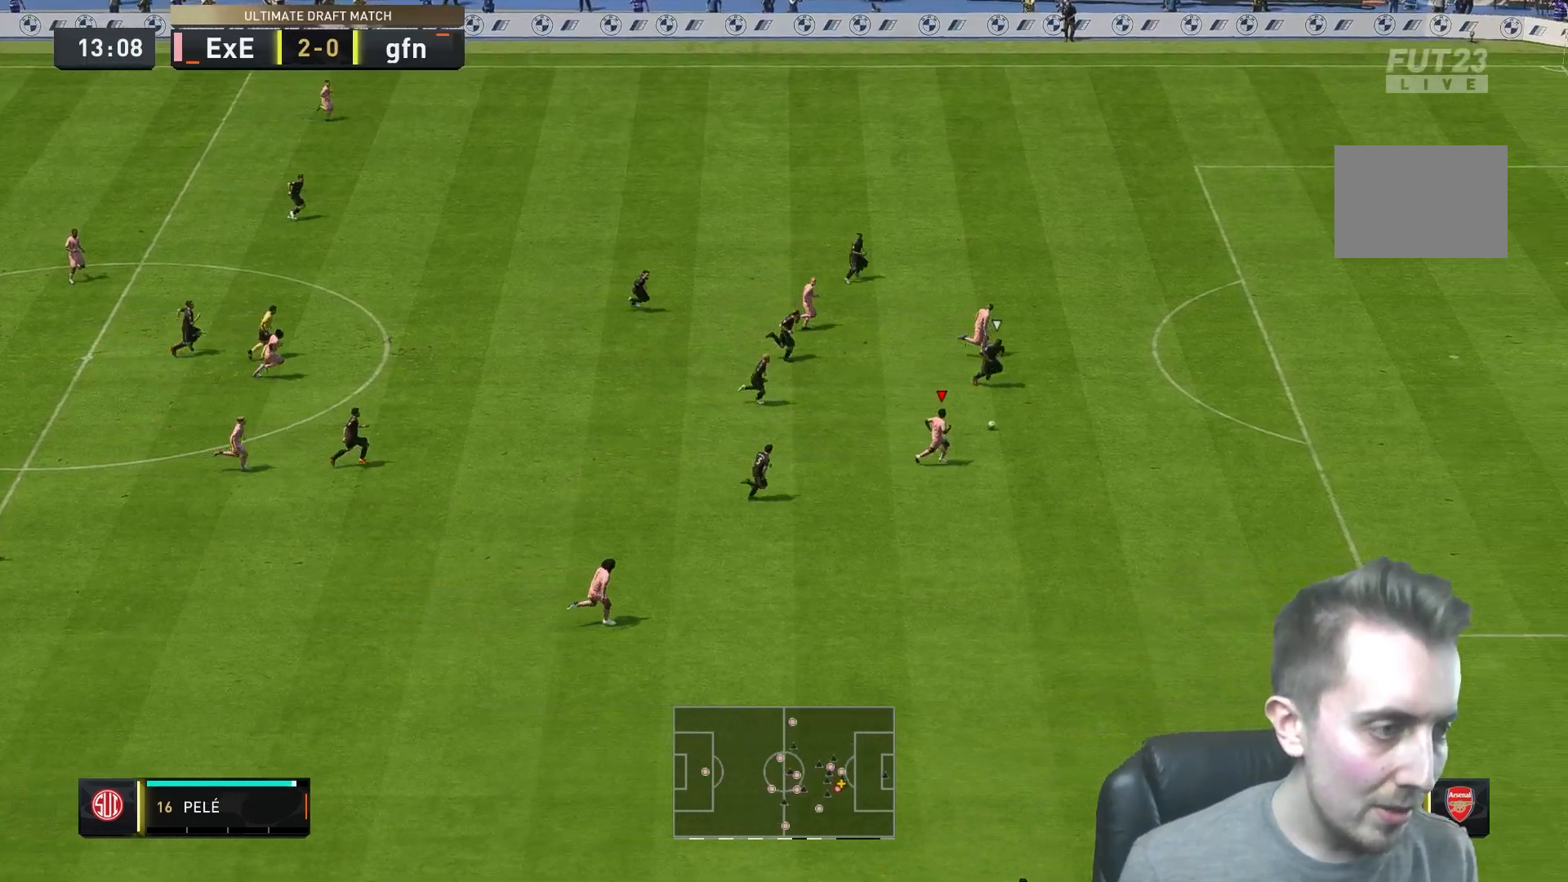
{"buttons": [], "left_stick": "right", "right_stick": "center", "events": []}
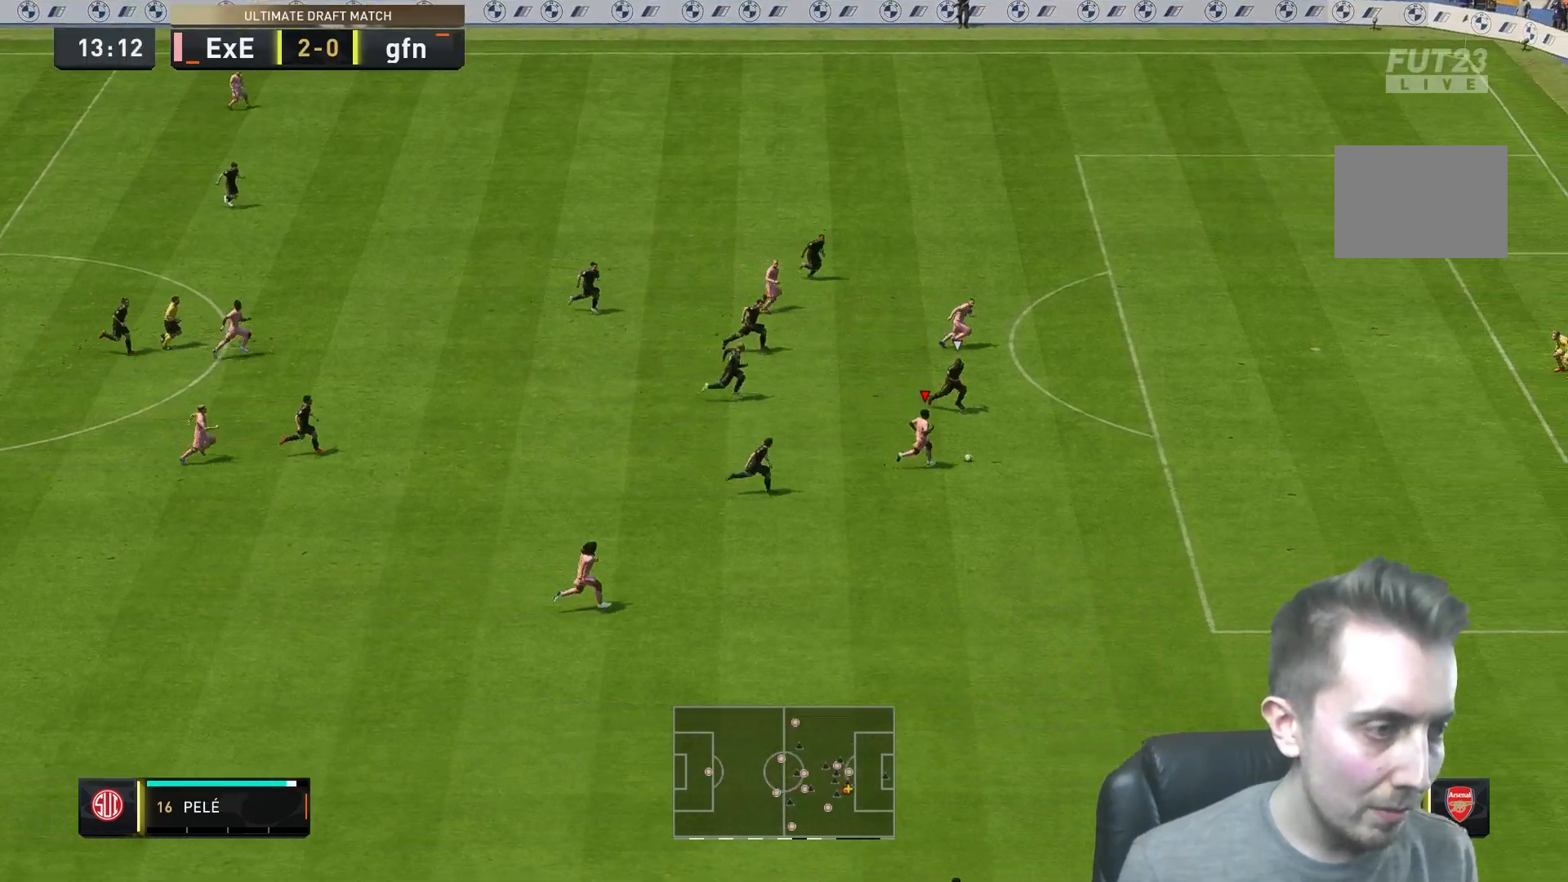
{"buttons": [], "left_stick": "right", "right_stick": "center", "events": []}
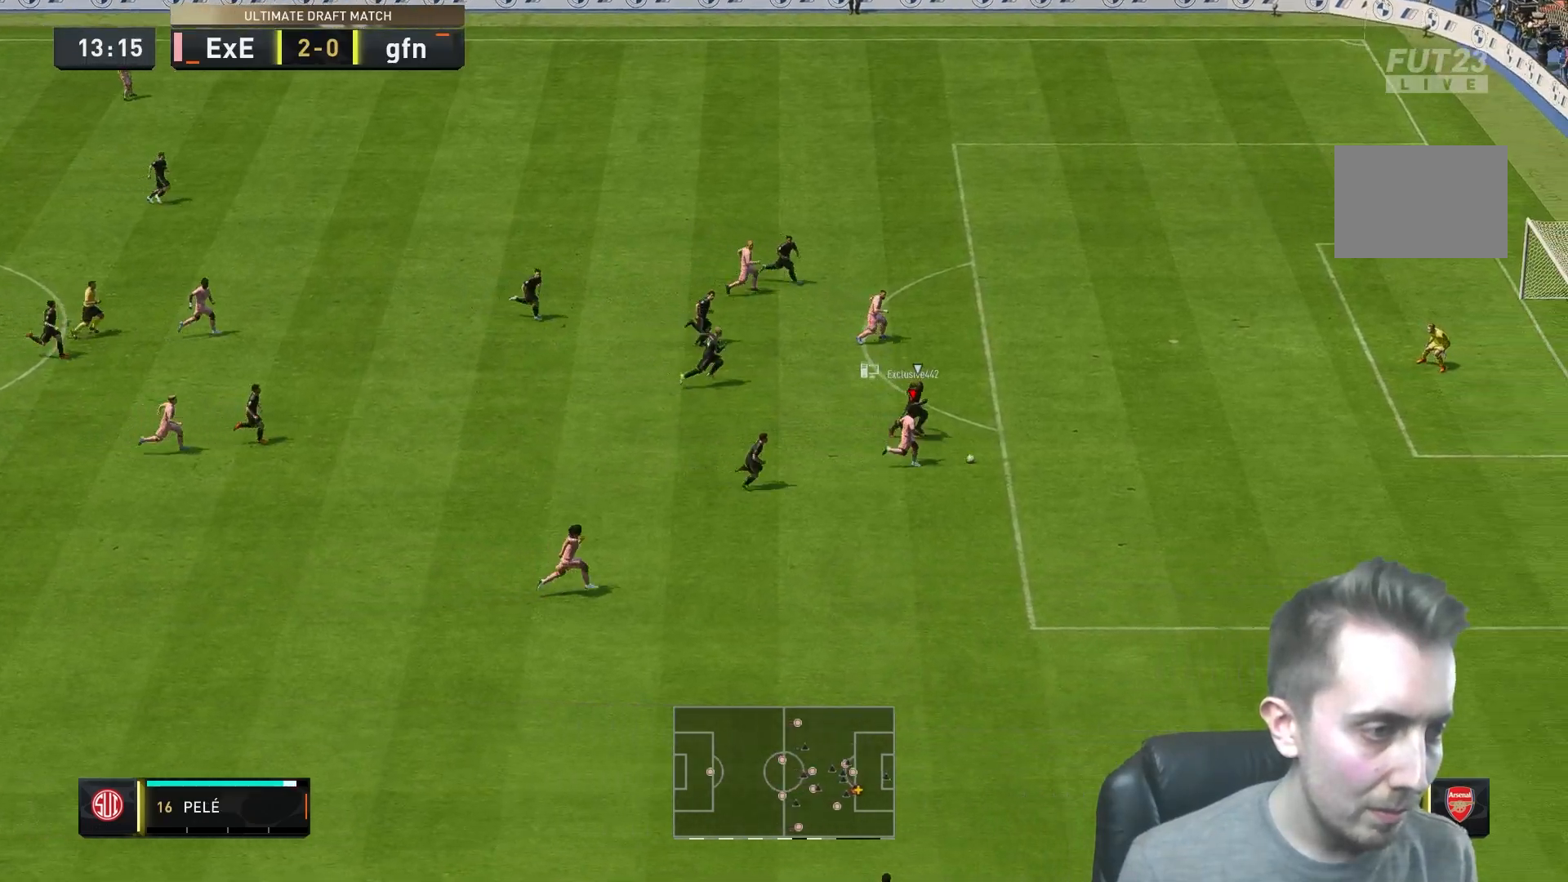
{"buttons": ["A"], "left_stick": "up-right", "right_stick": "center", "events": [[400, "A", "down"], [400, "left_stick", "up-right"]]}
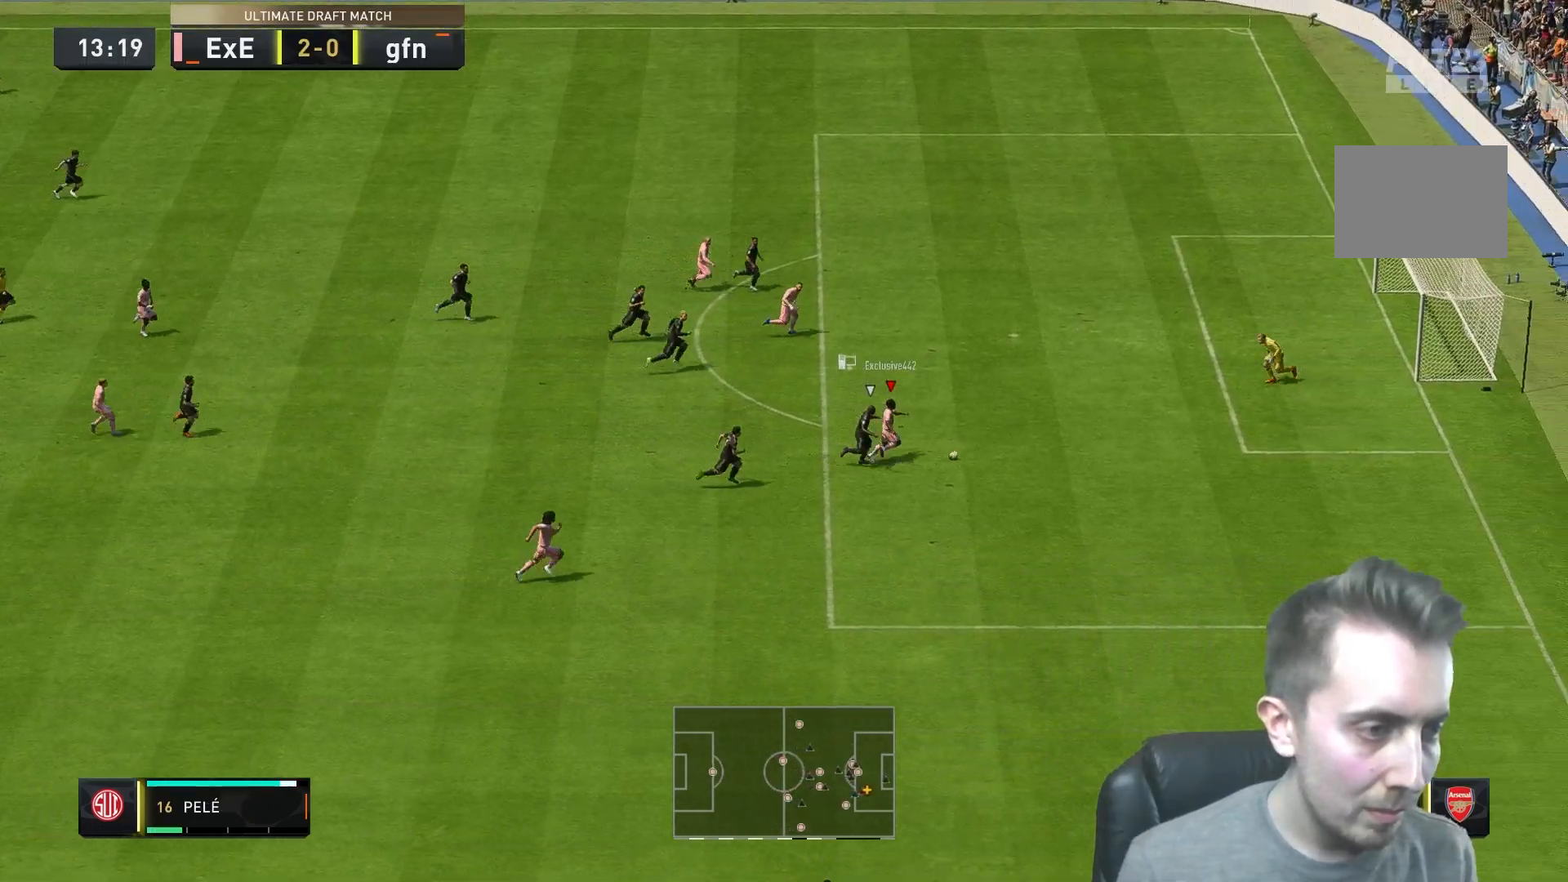
{"buttons": [], "left_stick": "center", "right_stick": "center", "events": [[100, "left_stick", "up"], [133, "A", "up"], [400, "left_stick", "center"]]}
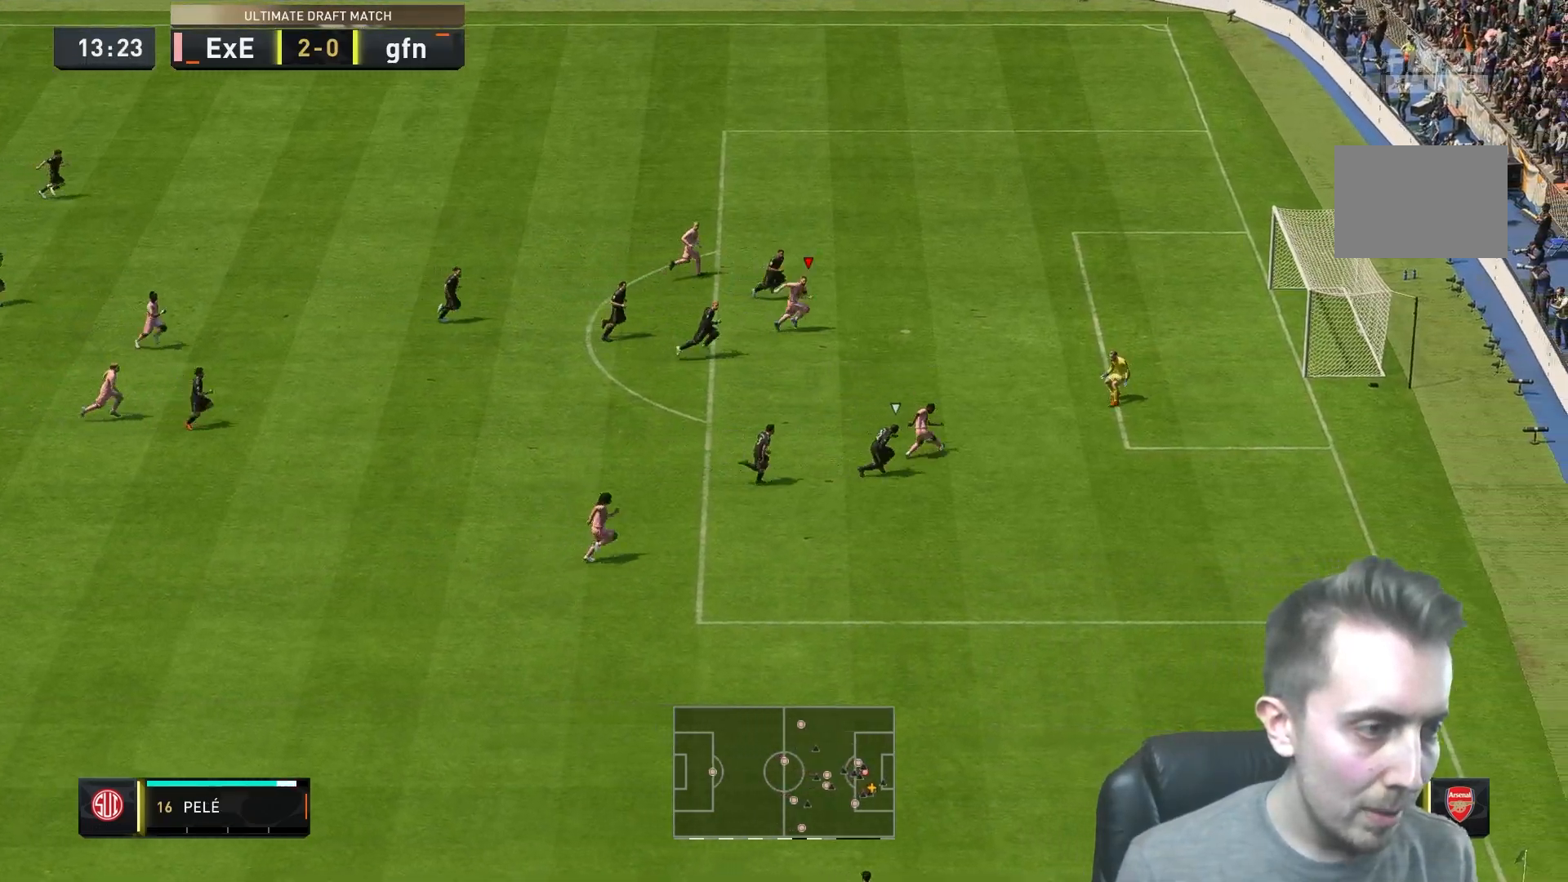
{"buttons": [], "left_stick": "right", "right_stick": "center", "events": [[167, "left_stick", "right"], [300, "B", "down"], [383, "B", "up"]]}
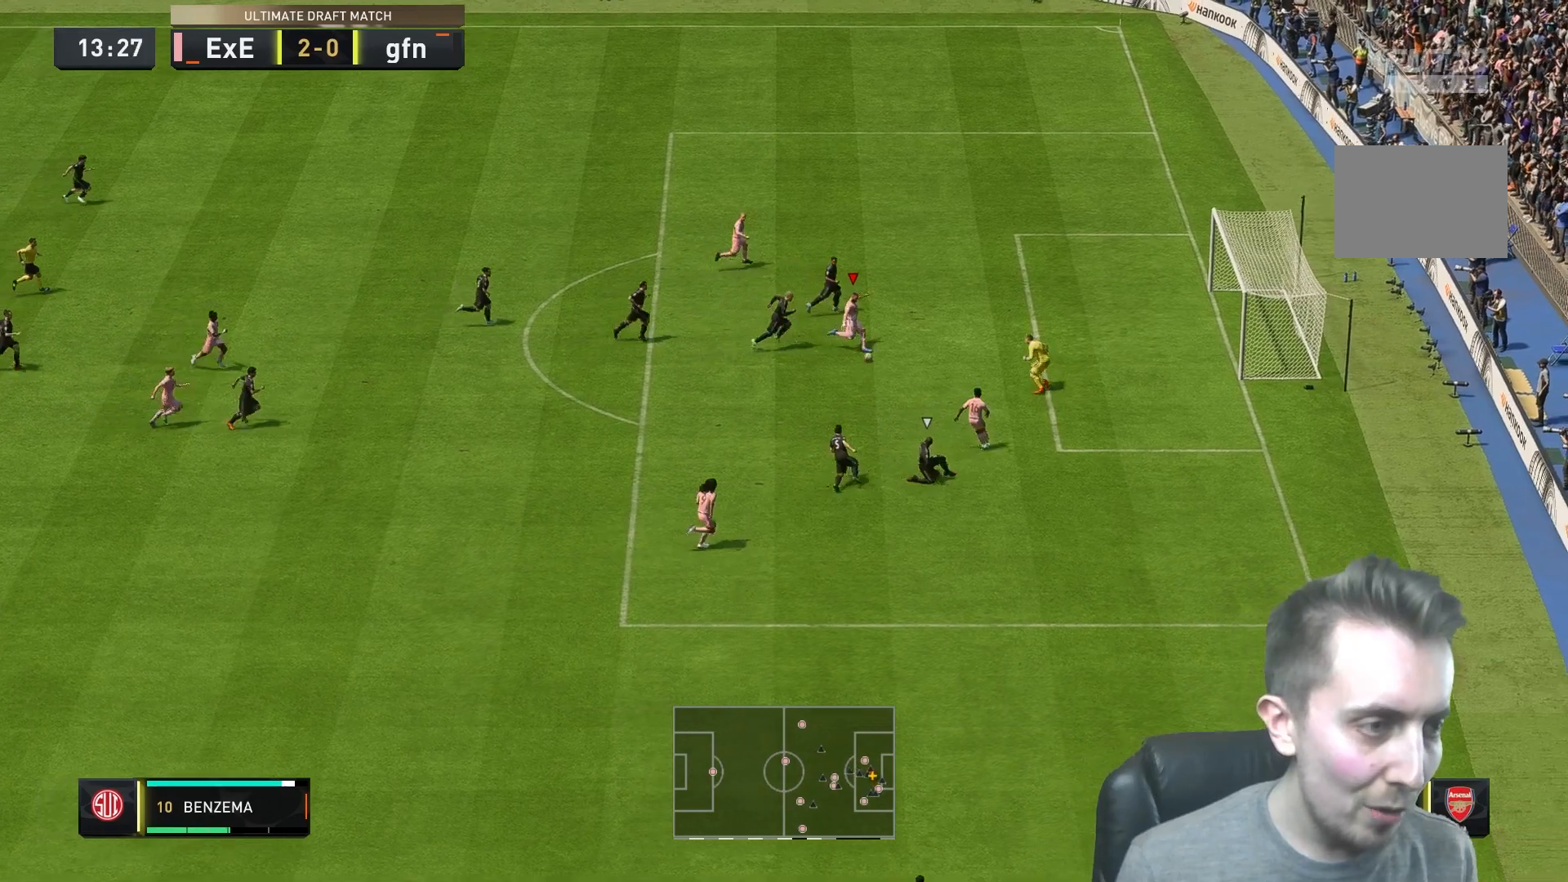
{"buttons": [], "left_stick": "right", "right_stick": "center"}
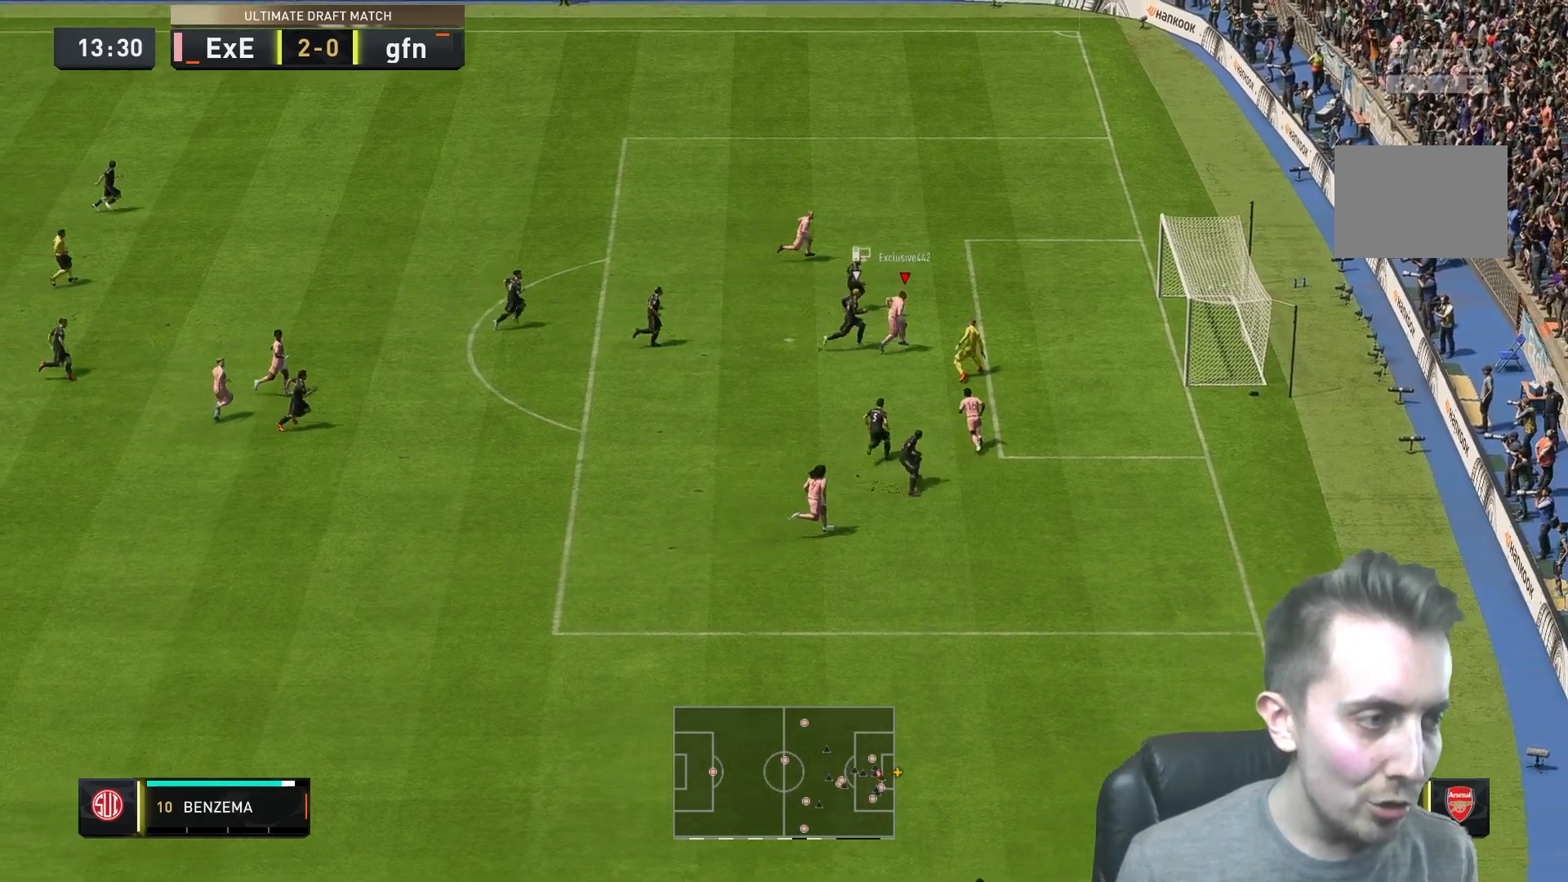
{"buttons": ["A"], "left_stick": "down", "right_stick": "center", "events": [[50, "left_stick", "down-right"], [250, "left_stick", "down"], [450, "A", "down"]]}
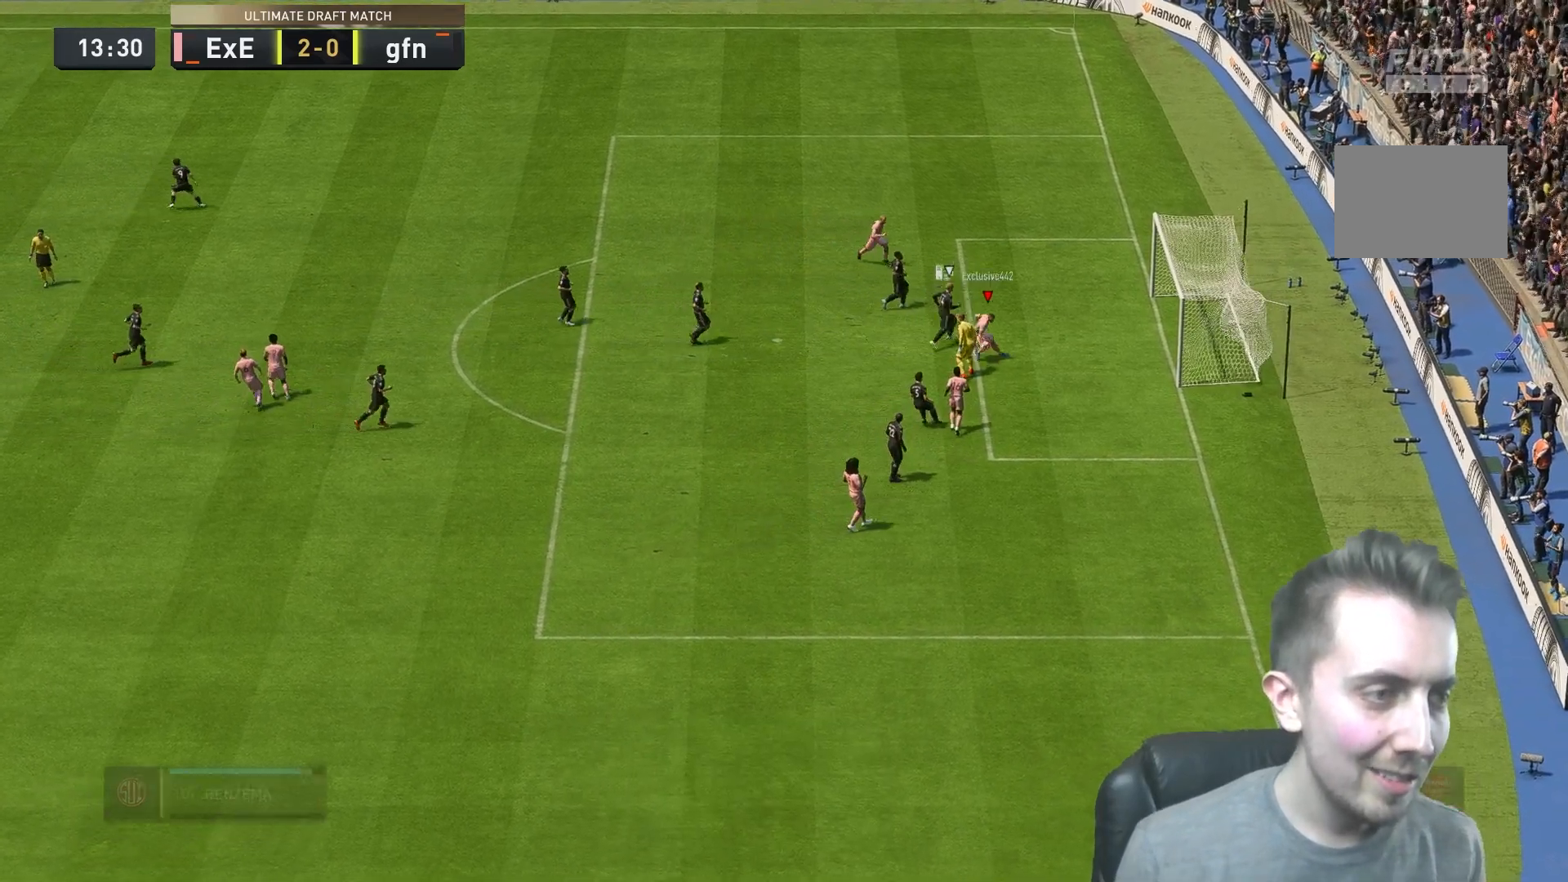
{"buttons": ["A", "L1"], "left_stick": "down", "right_stick": "center", "events": [[50, "A", "up"], [117, "A", "down"], [183, "A", "up"], [317, "A", "down"], [433, "L1", "down"]]}
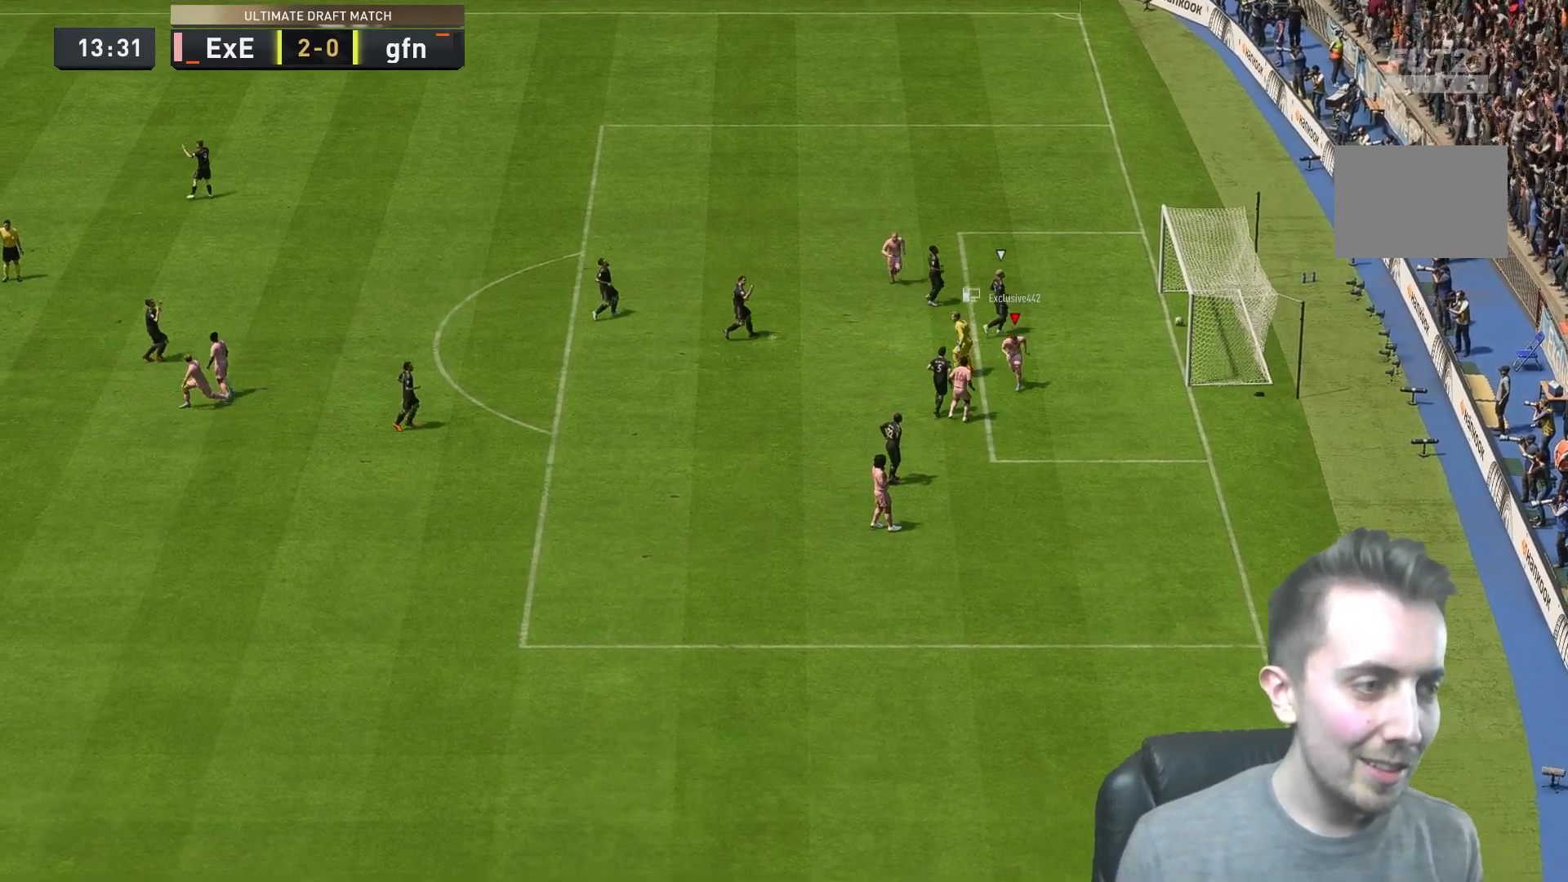
{"buttons": [], "left_stick": "center", "right_stick": "center", "events": [[83, "A", "up"], [233, "L1", "up"], [267, "left_stick", "center"]]}
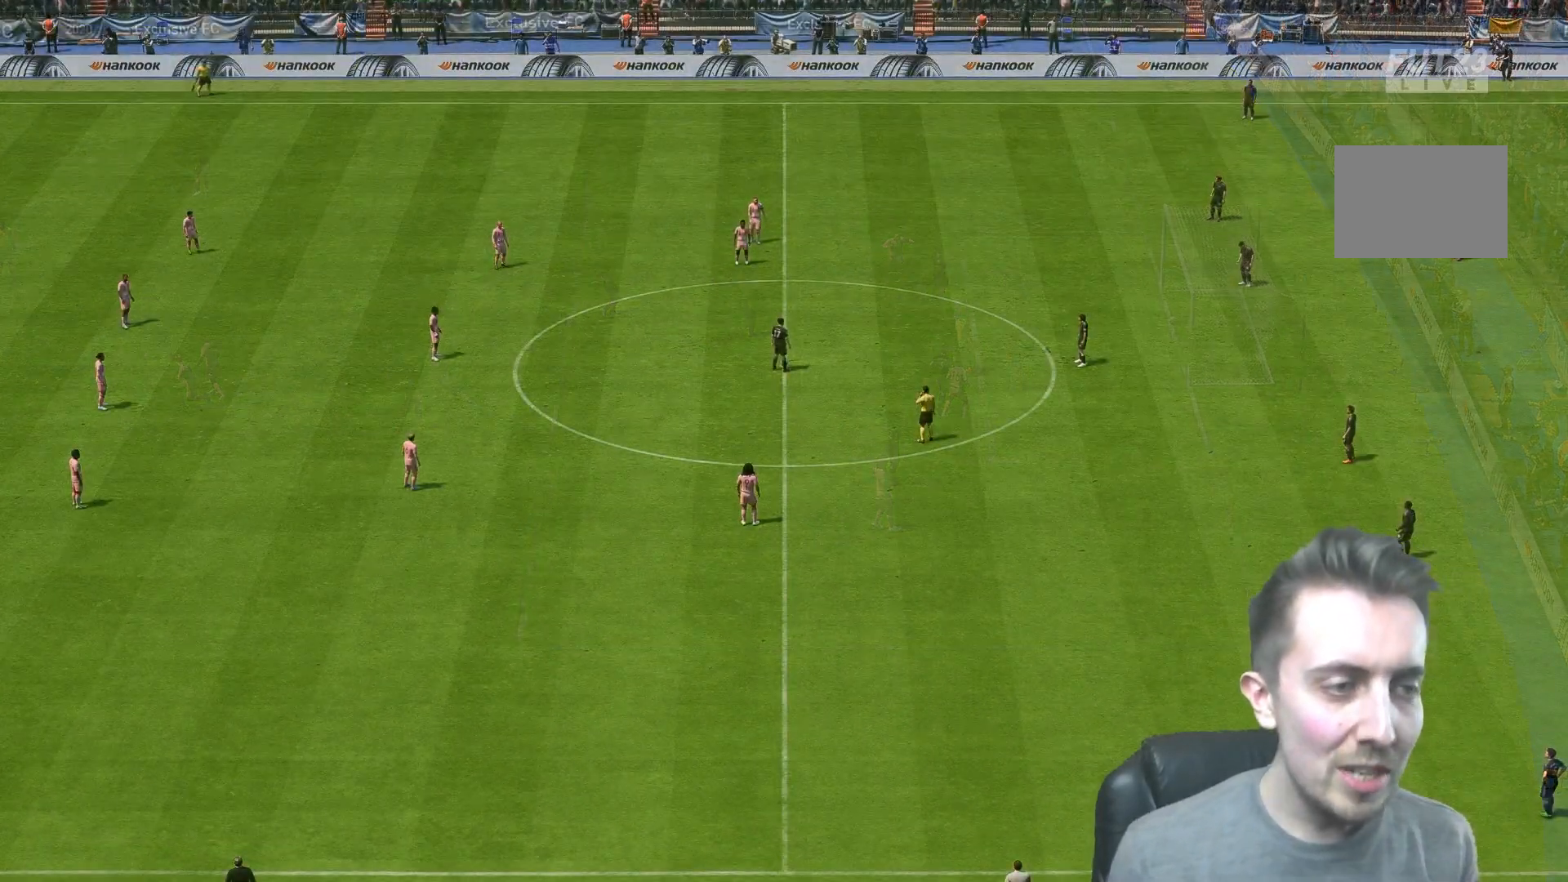
{"buttons": [], "left_stick": "down-right", "right_stick": "center", "events": [[483, "left_stick", "down-right"]]}
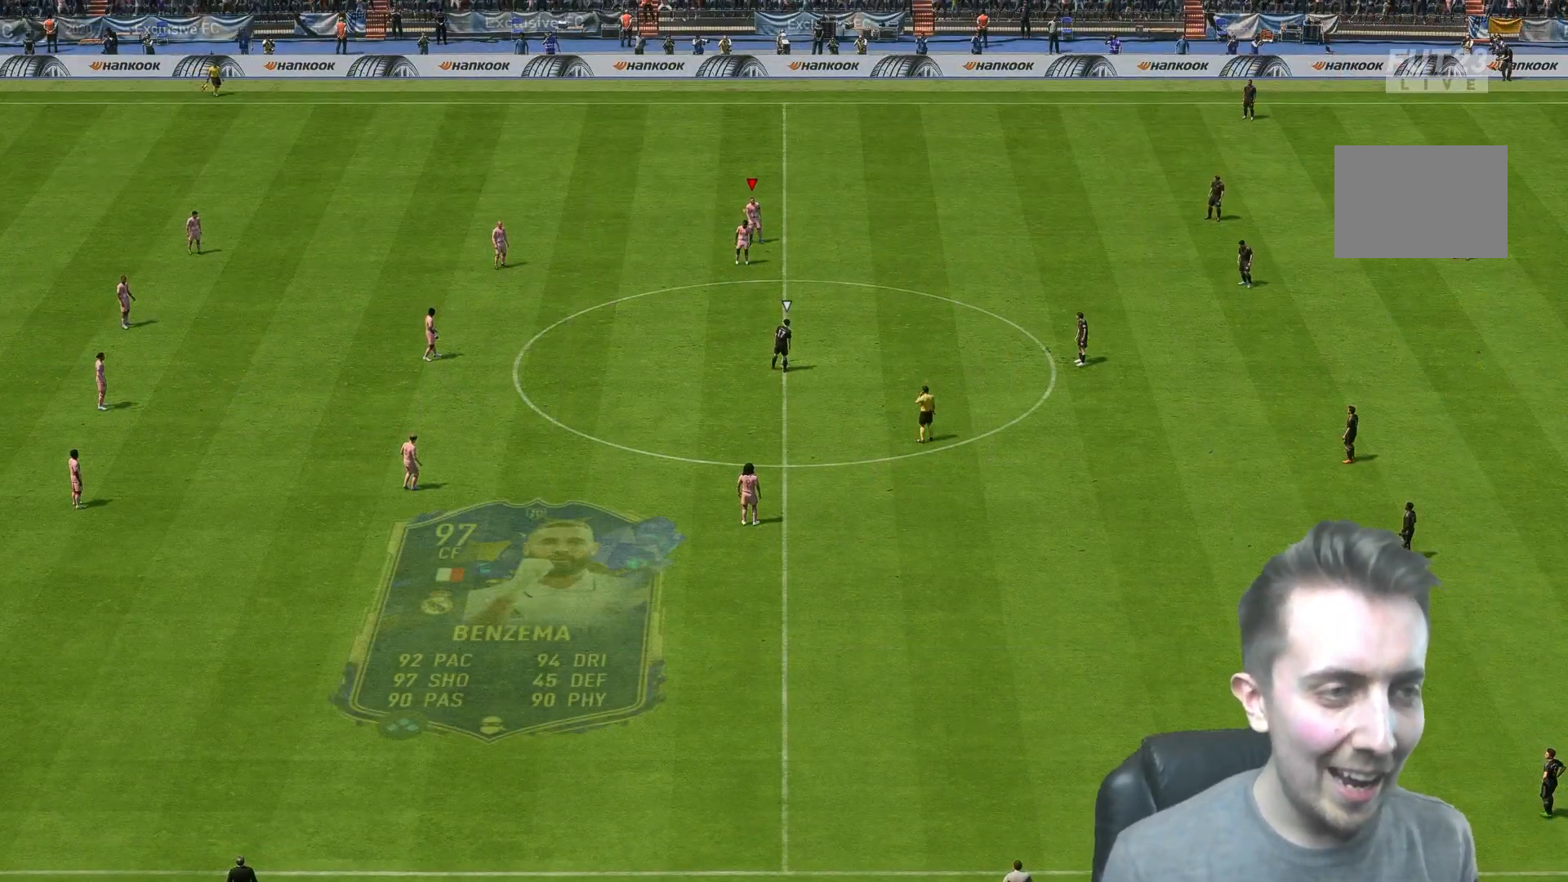
{"buttons": ["L1"], "left_stick": "down-right", "right_stick": "center", "events": [[383, "L1", "down"]]}
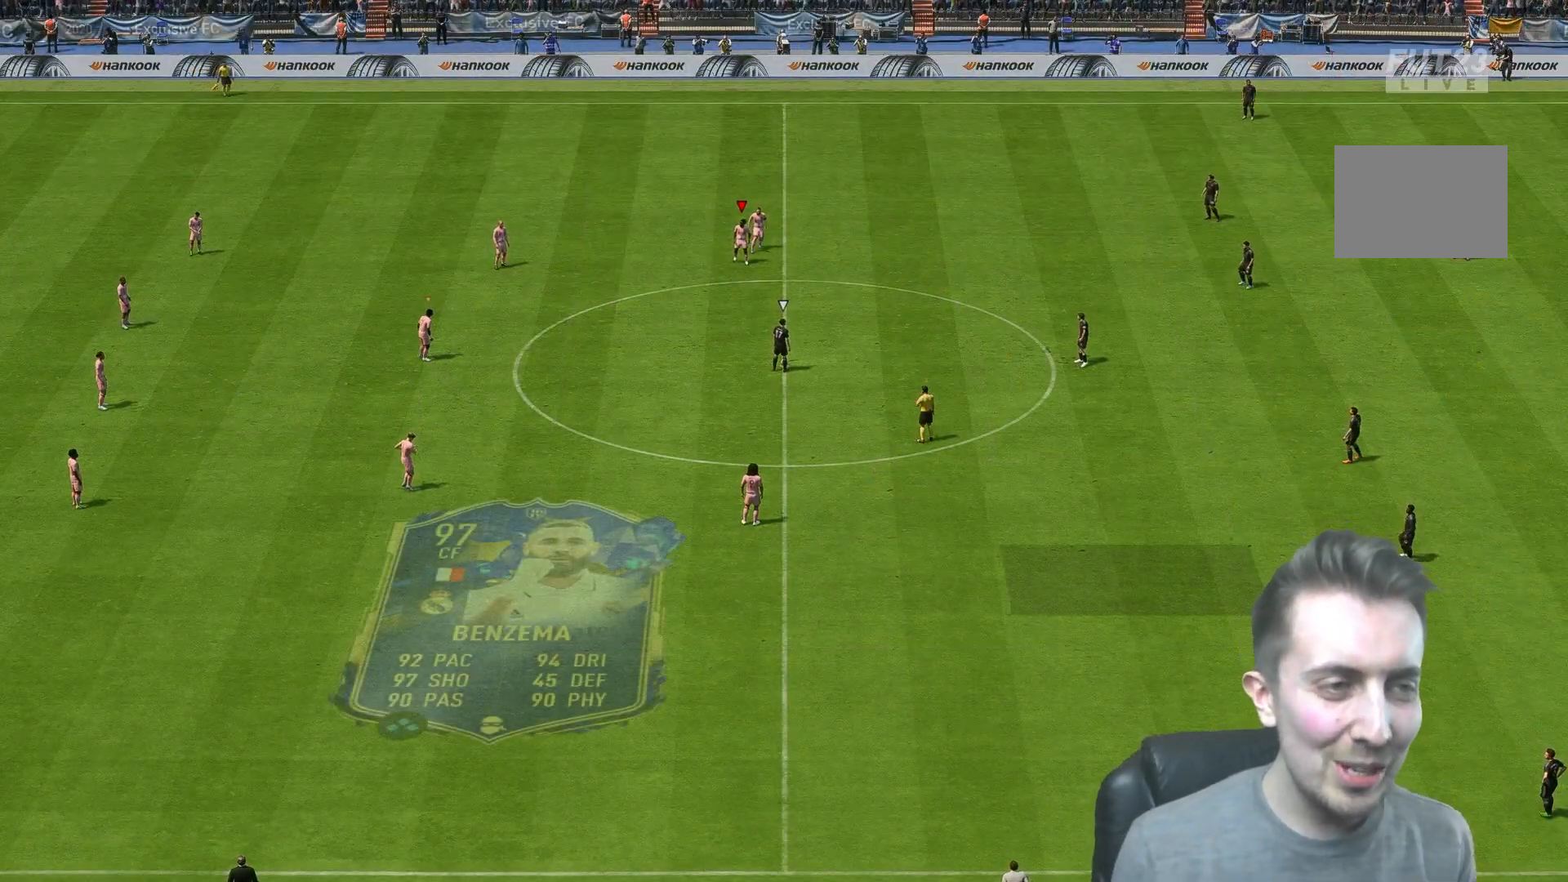
{"buttons": [], "left_stick": "down-right", "right_stick": "center", "events": [[17, "L1", "up"]]}